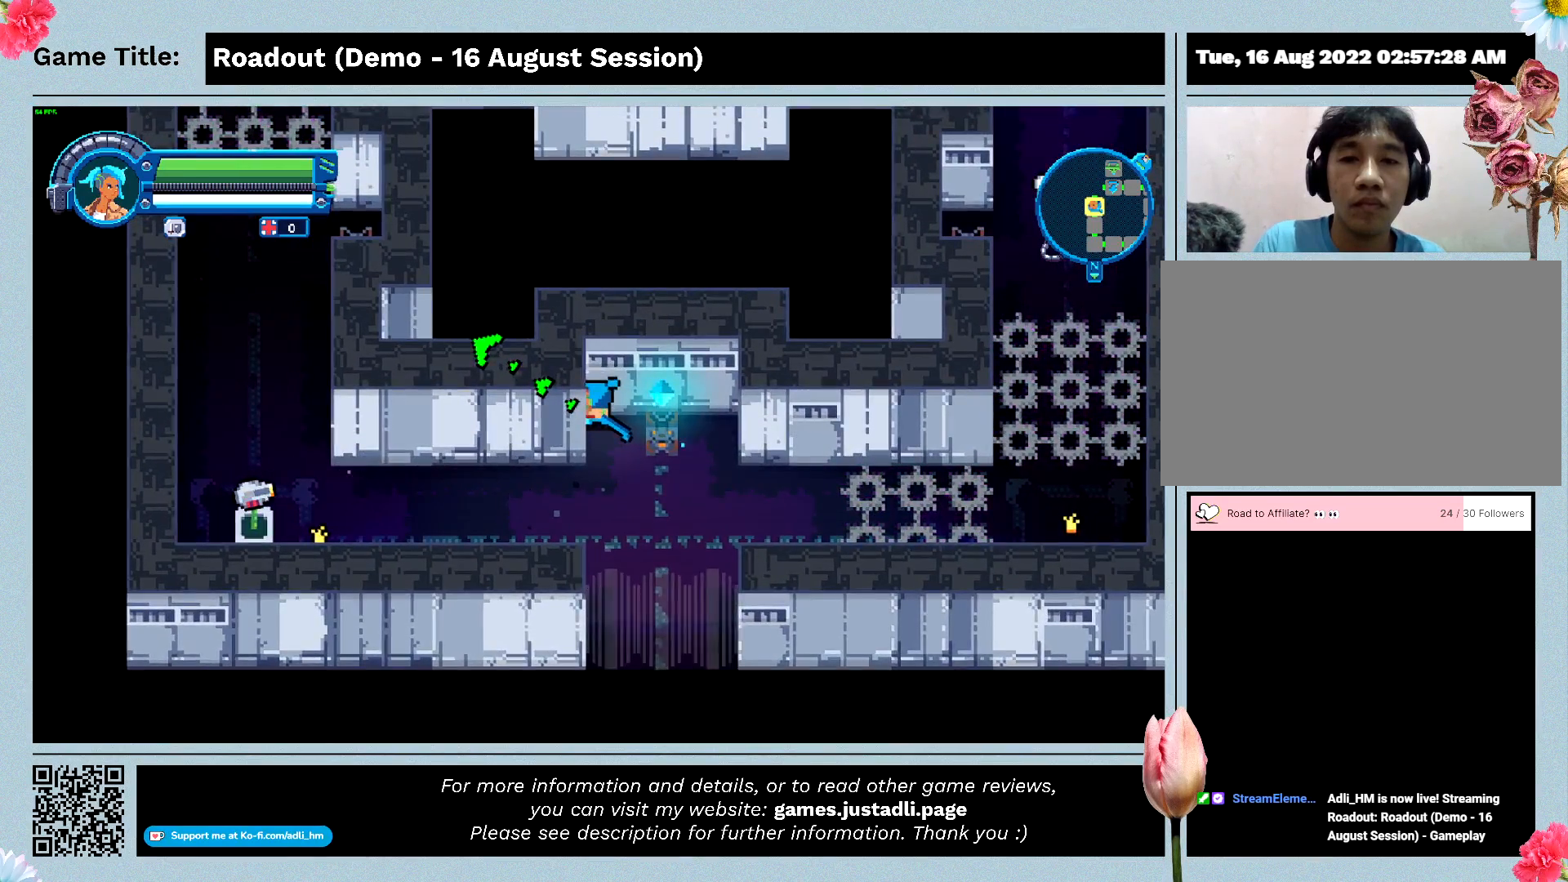
Gameplay with keyboard; each line is a JSON object with the keys held at the frame after it. "events" lists presses ("down") and releases ("up") of "0", "1", "2", "3", "4", "5", "6", "7", "8", "9", "a", "alt", "b", "c", "caps_lock", "ctrl", "d", "down", "e", "escape", "f", "f1", "f2", "f3", "f4", "f5", "f6", "f7", "f8", "g", "h", "i", "j", "k", "l", "left", "m", "n", "o", "p", "q", "r", "return", "right", "s", "shift", "space", "t", "tab", "tilde", "u", "up", "v", "w", "x", "y" and "z" between this image and that frame as [ms after this image, input, new state], when the widget could be followed in between. No other keys are recorded. Mouse input is not recorded.
{"keys": ["s"], "events": [[67, "s", "down"]]}
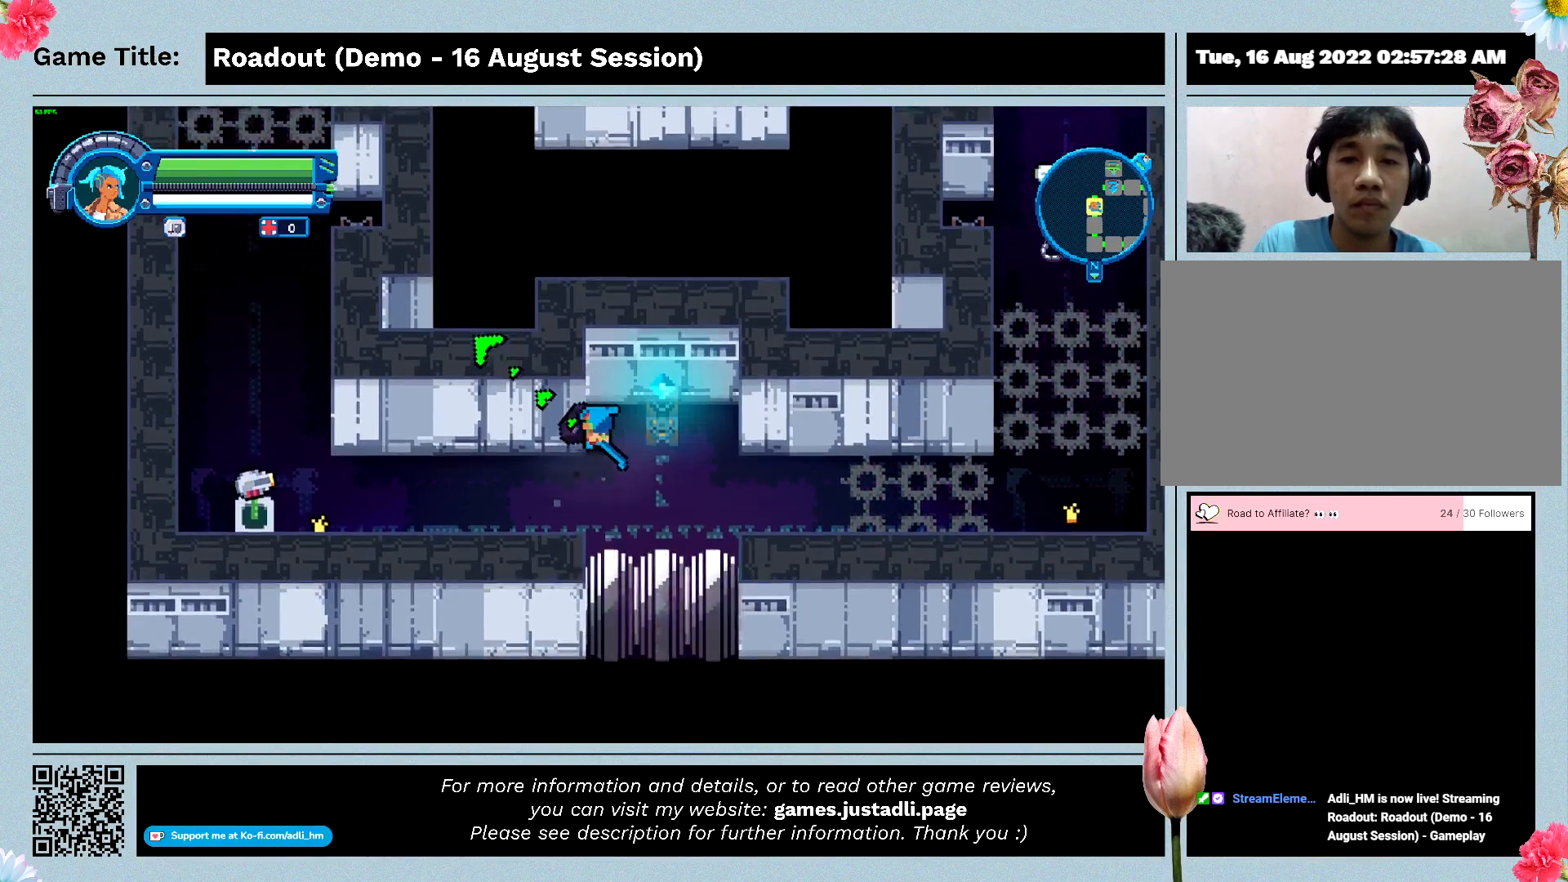
{"keys": ["a"], "events": [[67, "a", "down"], [433, "s", "up"]]}
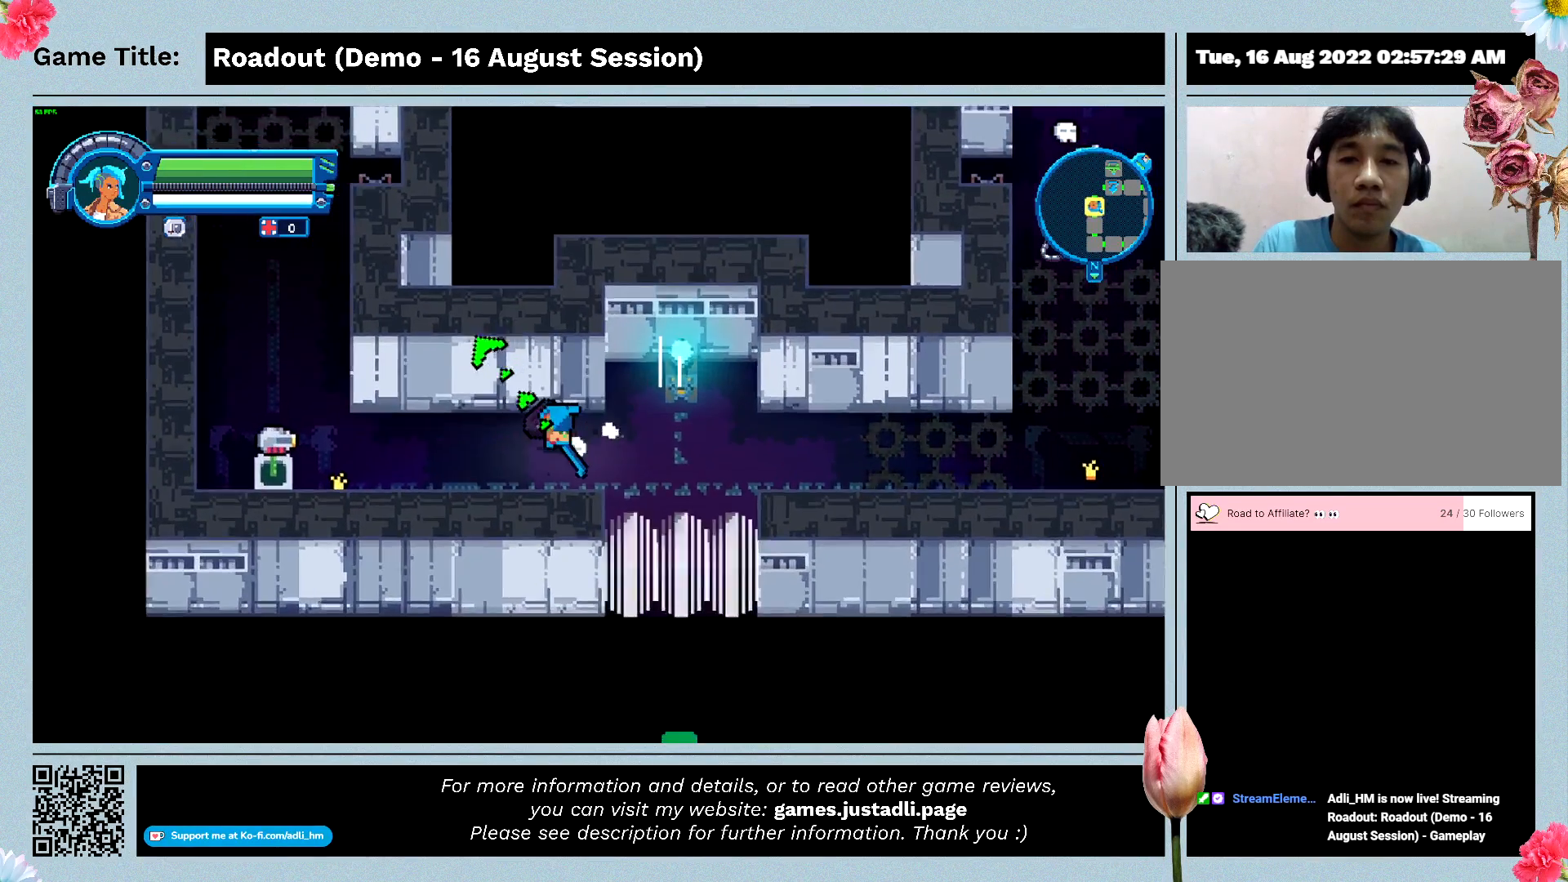
{"keys": ["a"], "events": []}
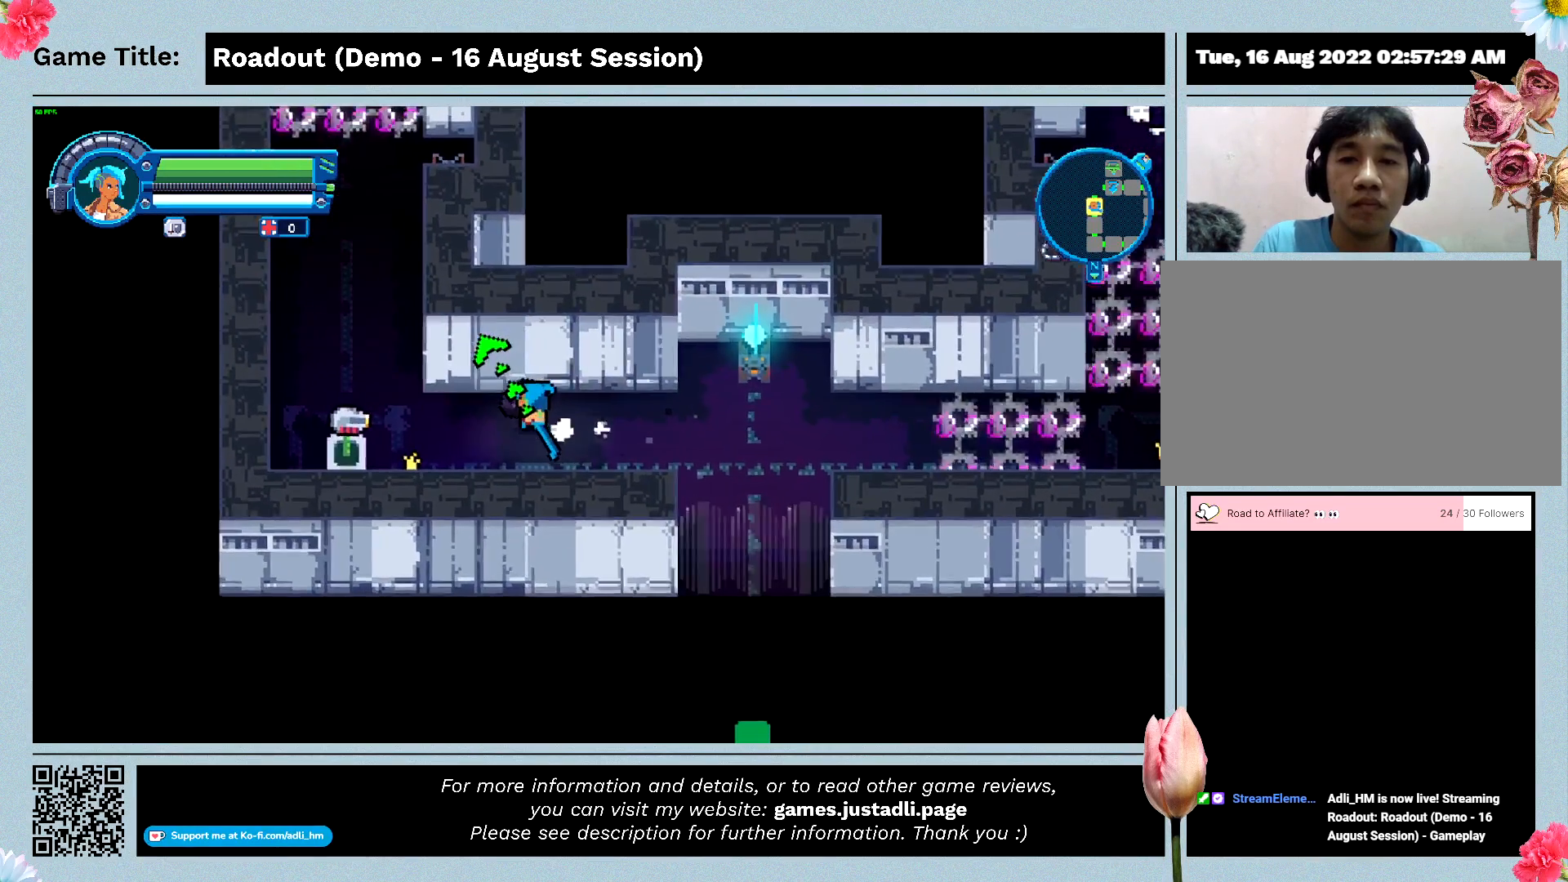
{"keys": ["a"], "events": []}
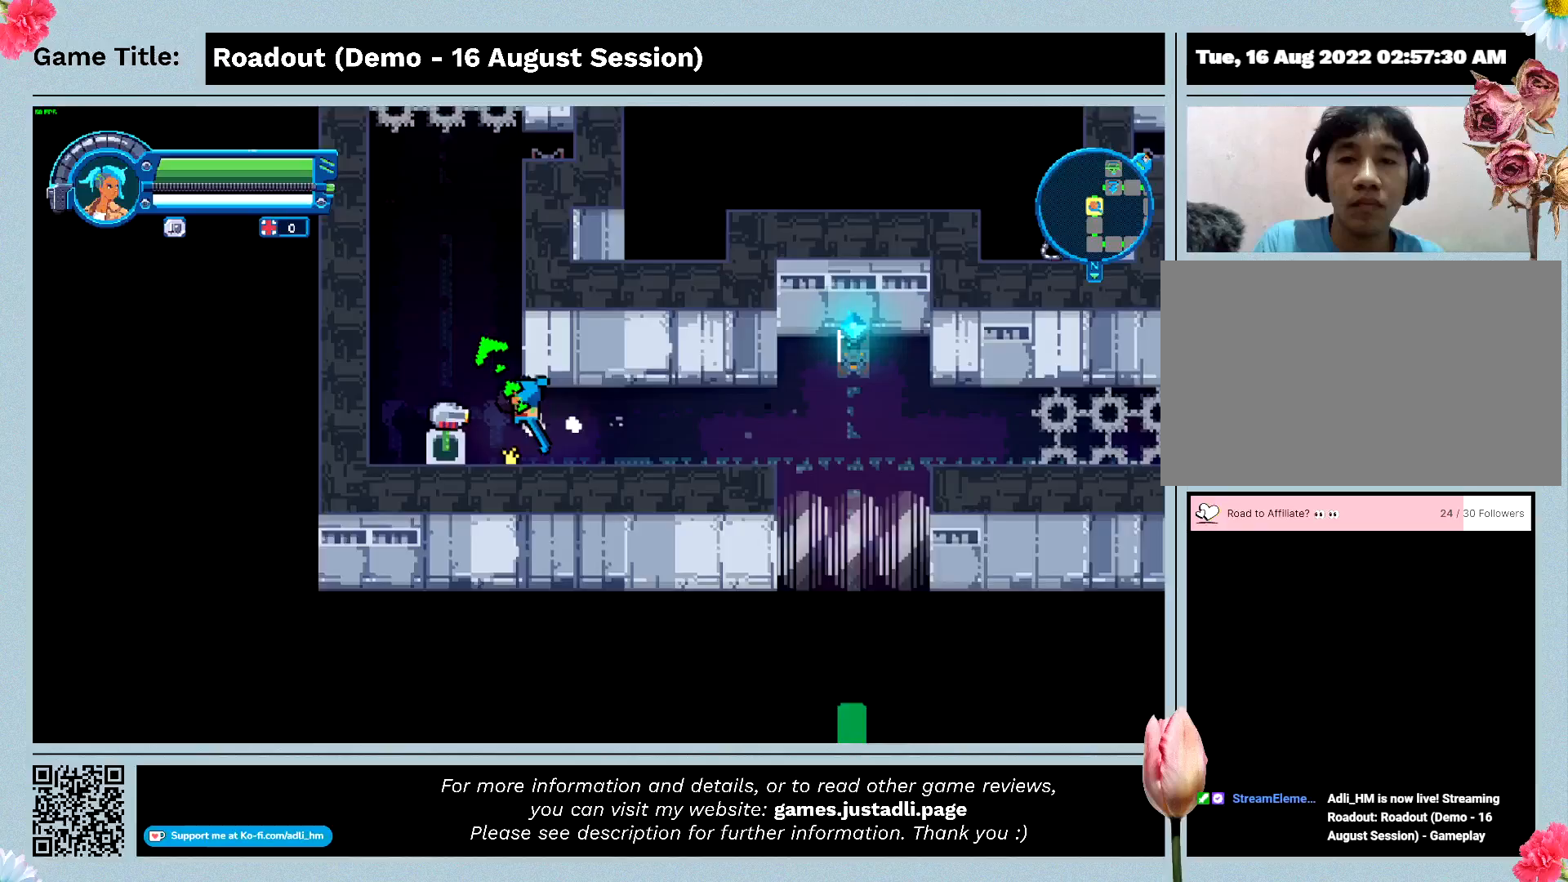
{"keys": ["a", "s"], "events": [[467, "s", "down"]]}
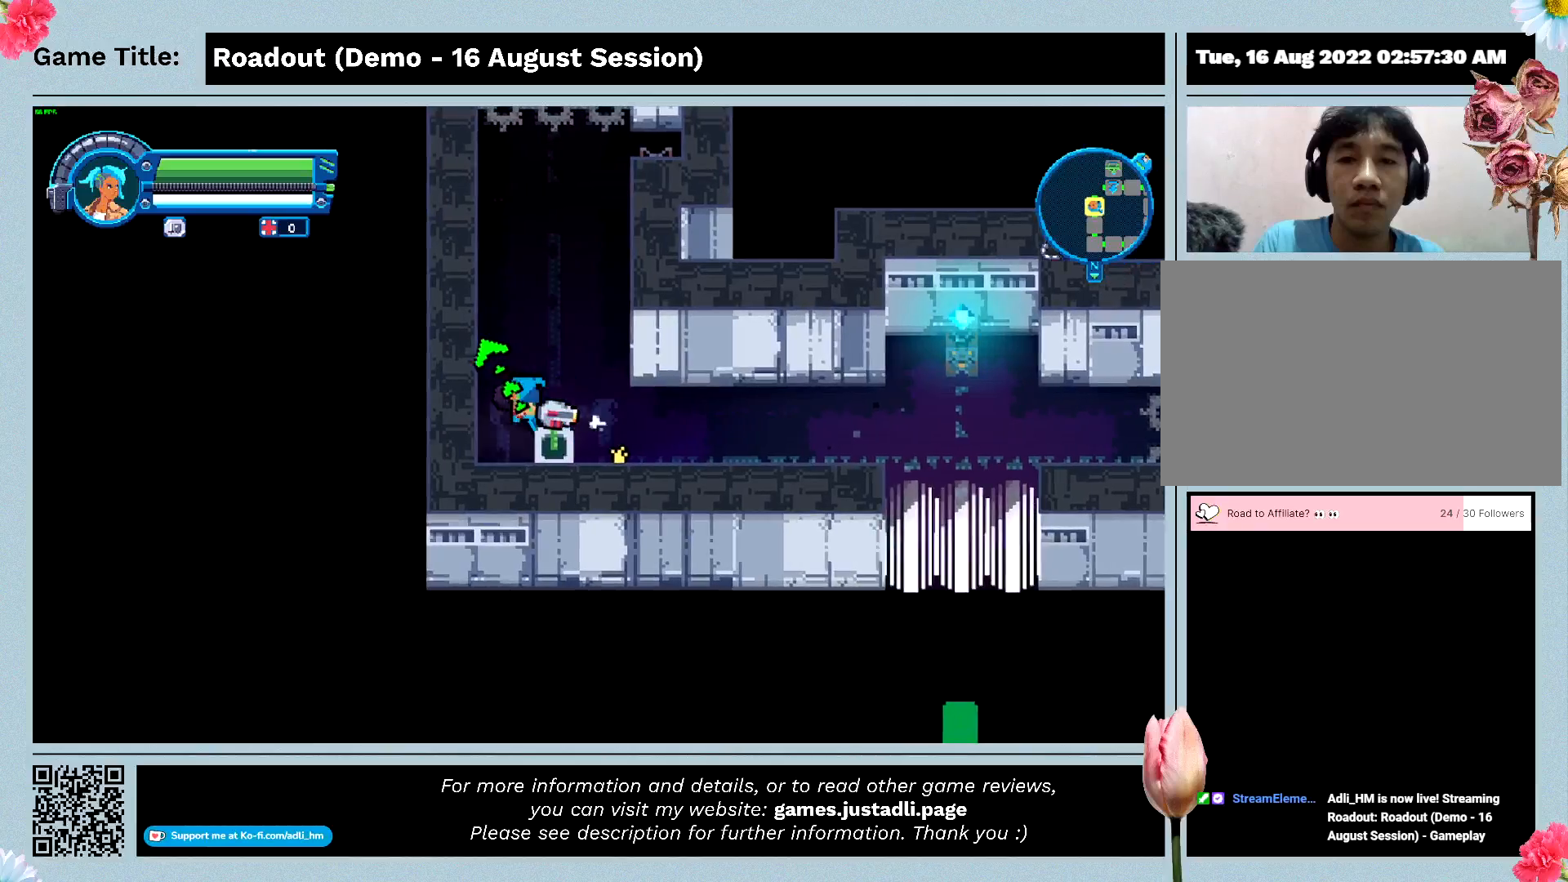
{"keys": ["s"], "events": [[267, "a", "up"]]}
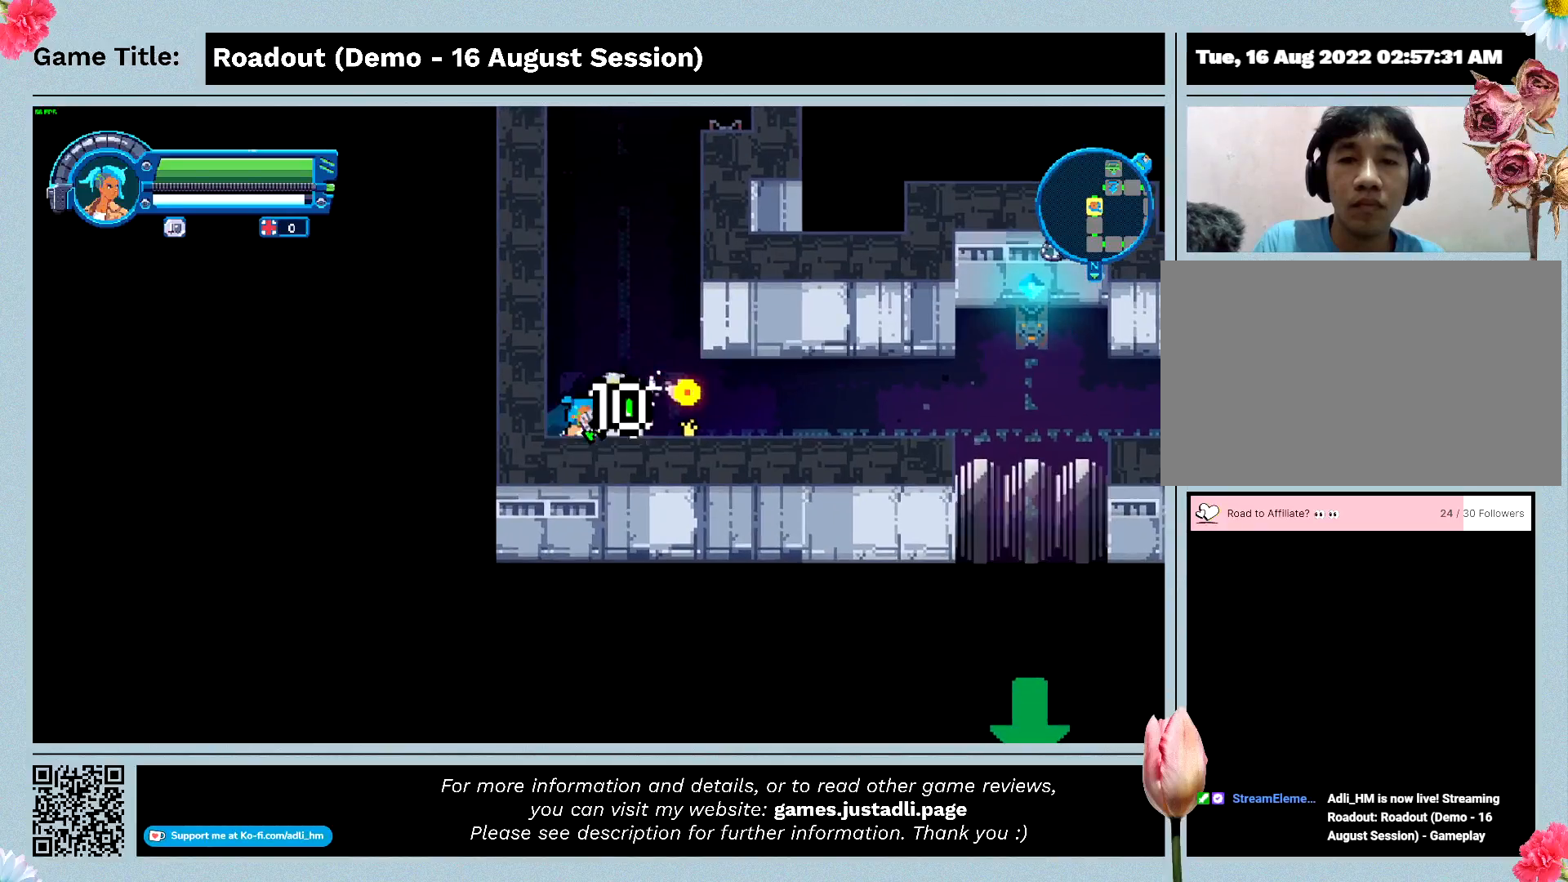
{"keys": ["s"], "events": []}
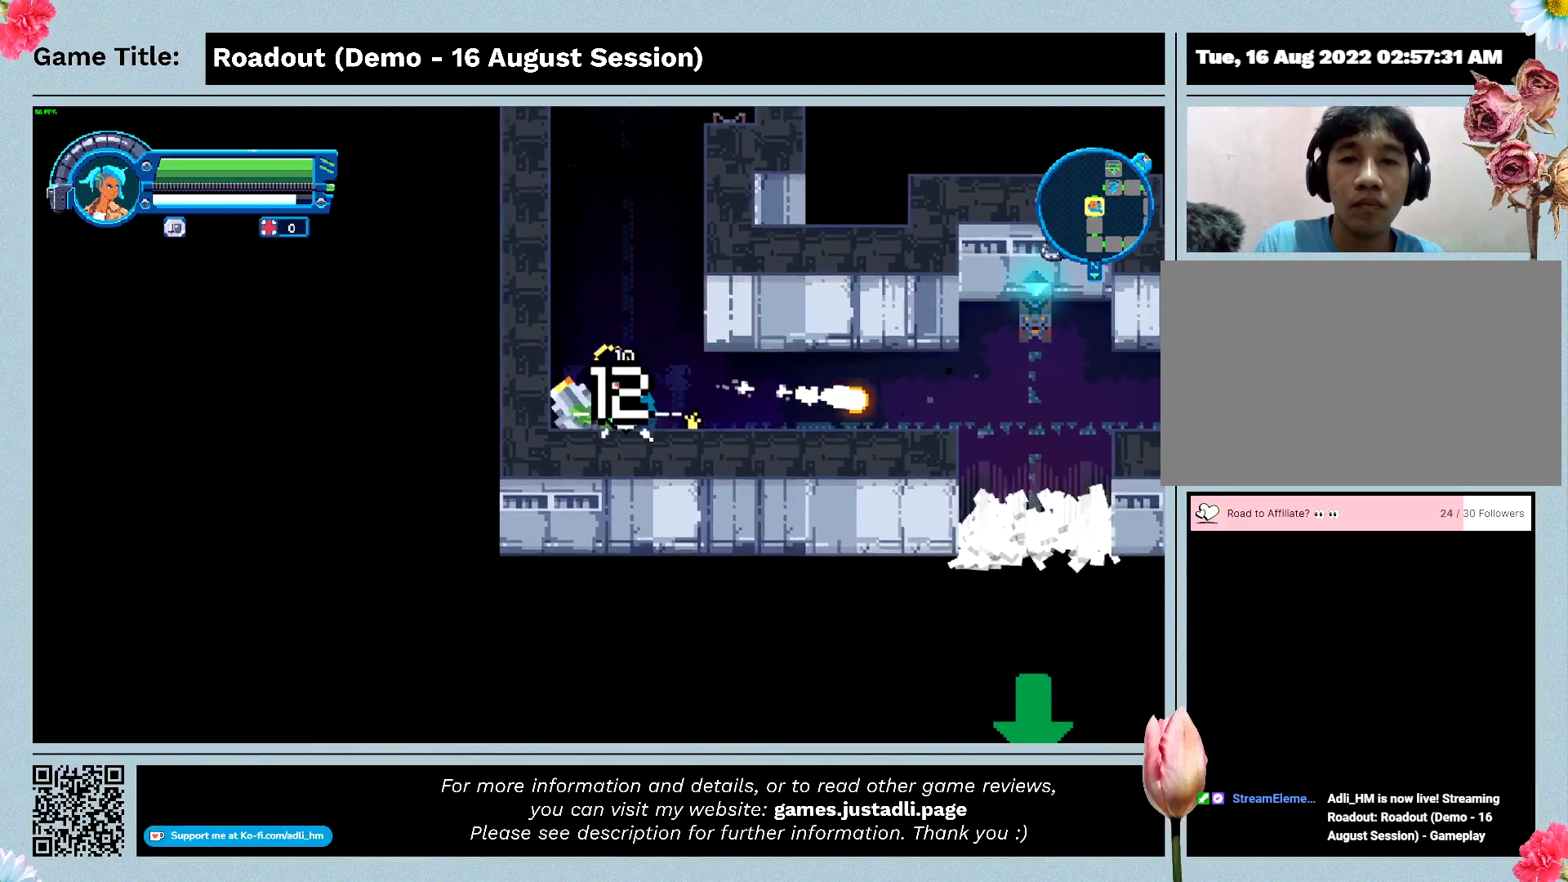
{"keys": ["s"], "events": []}
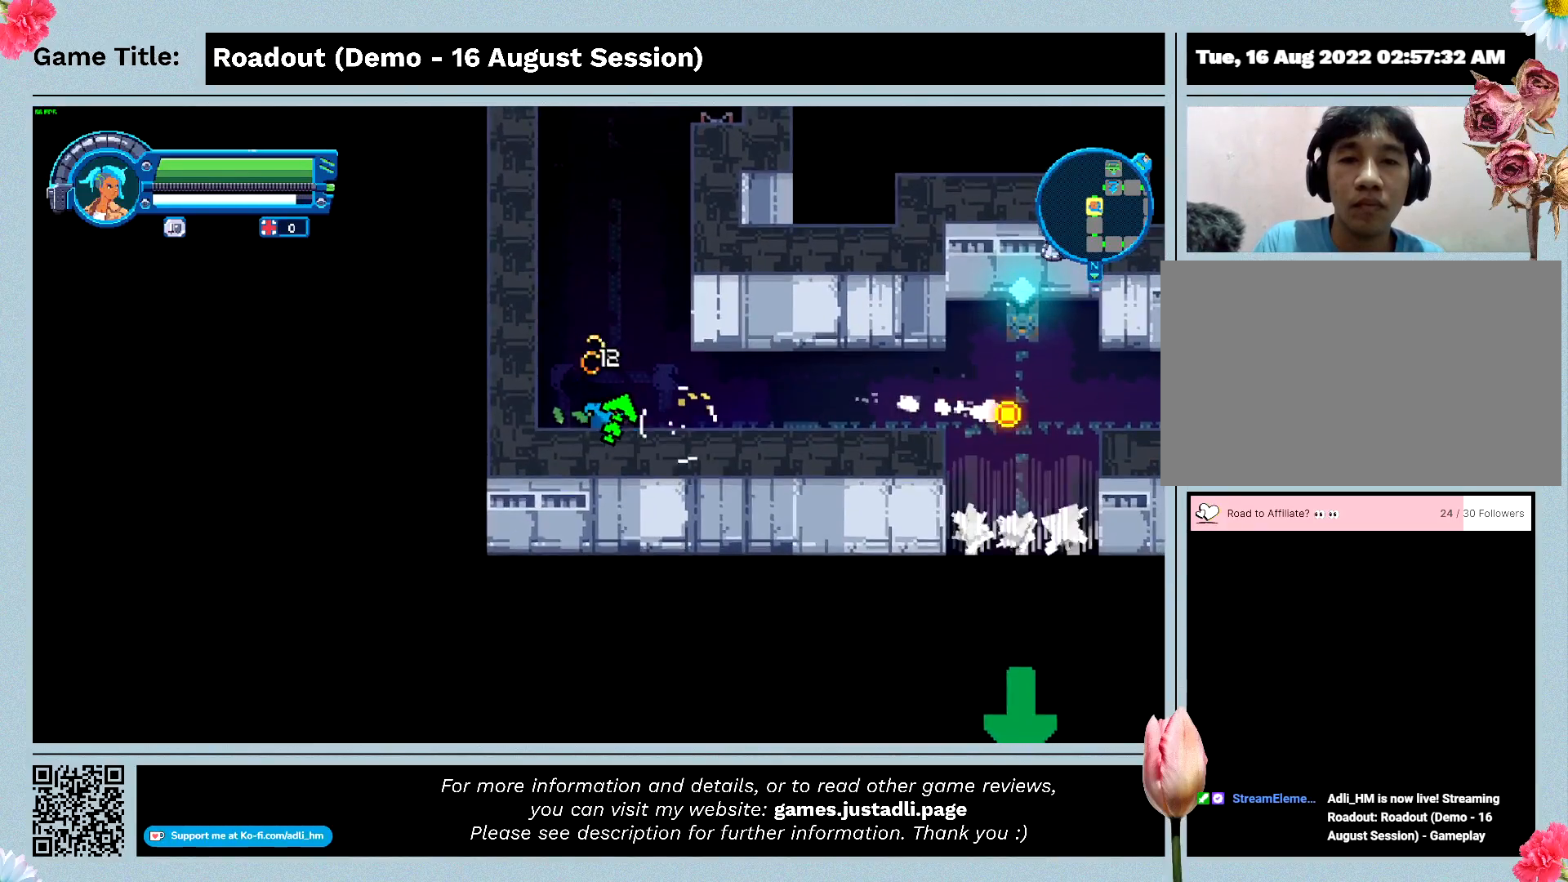
{"keys": ["s", "w"], "events": [[400, "w", "down"]]}
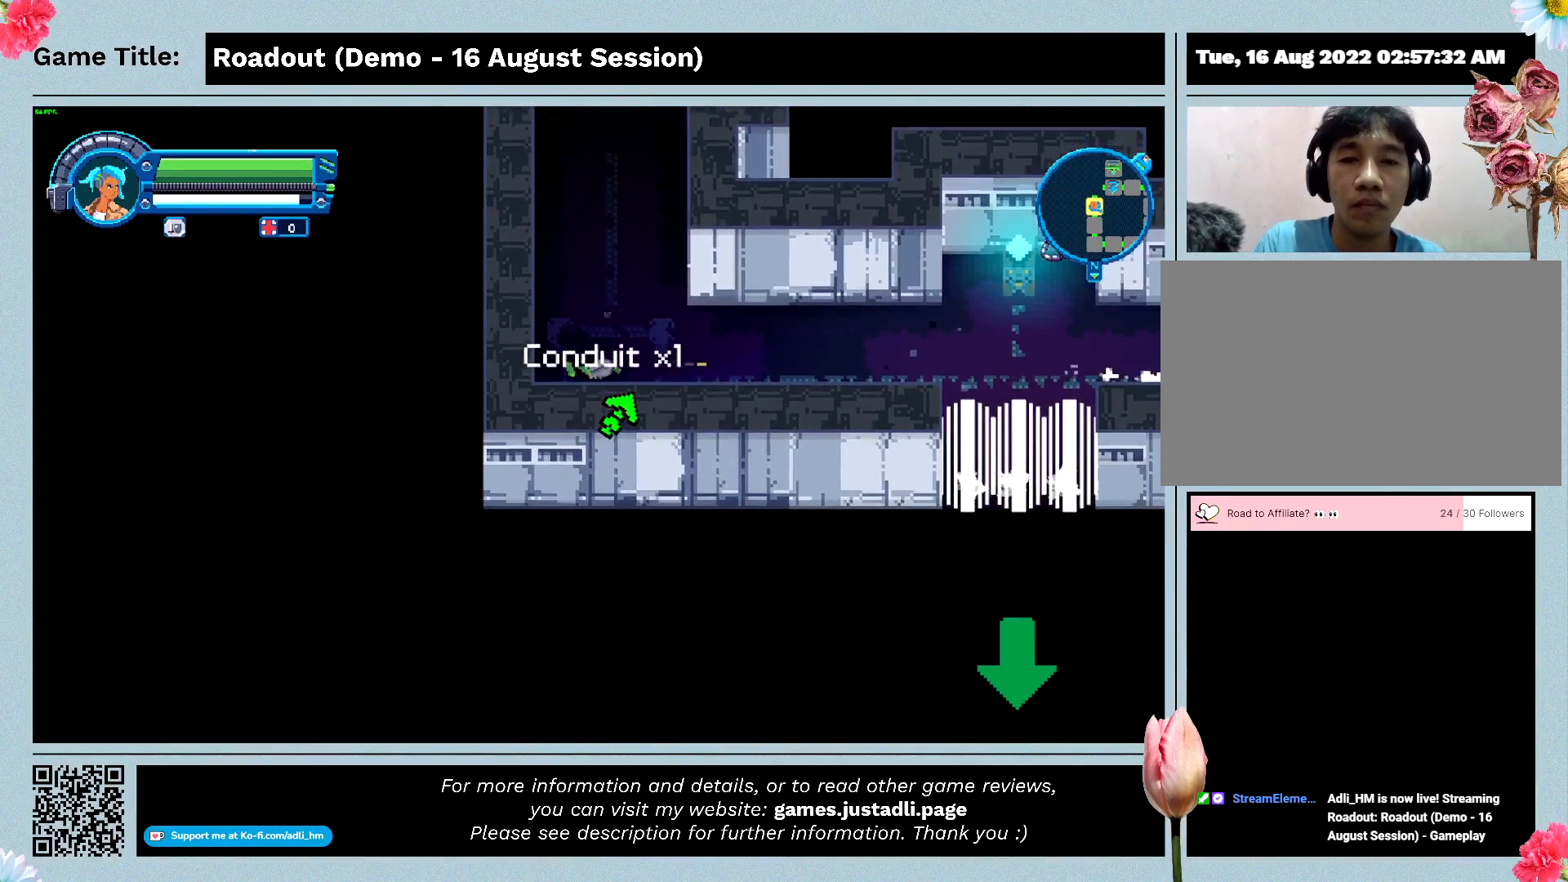
{"keys": ["w"], "events": [[33, "s", "up"]]}
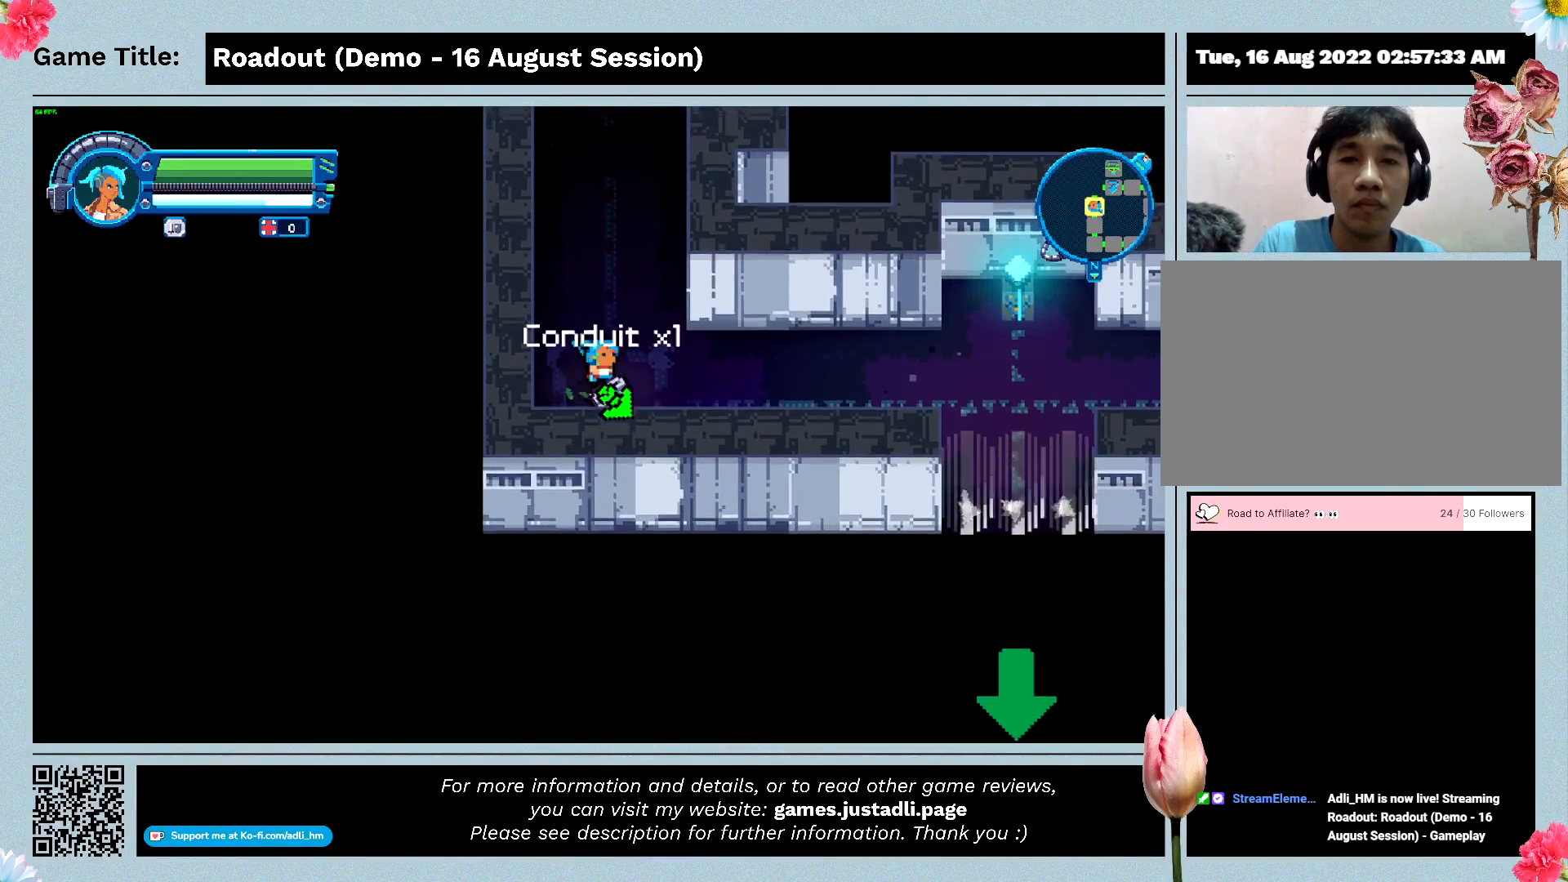
{"keys": ["w"], "events": []}
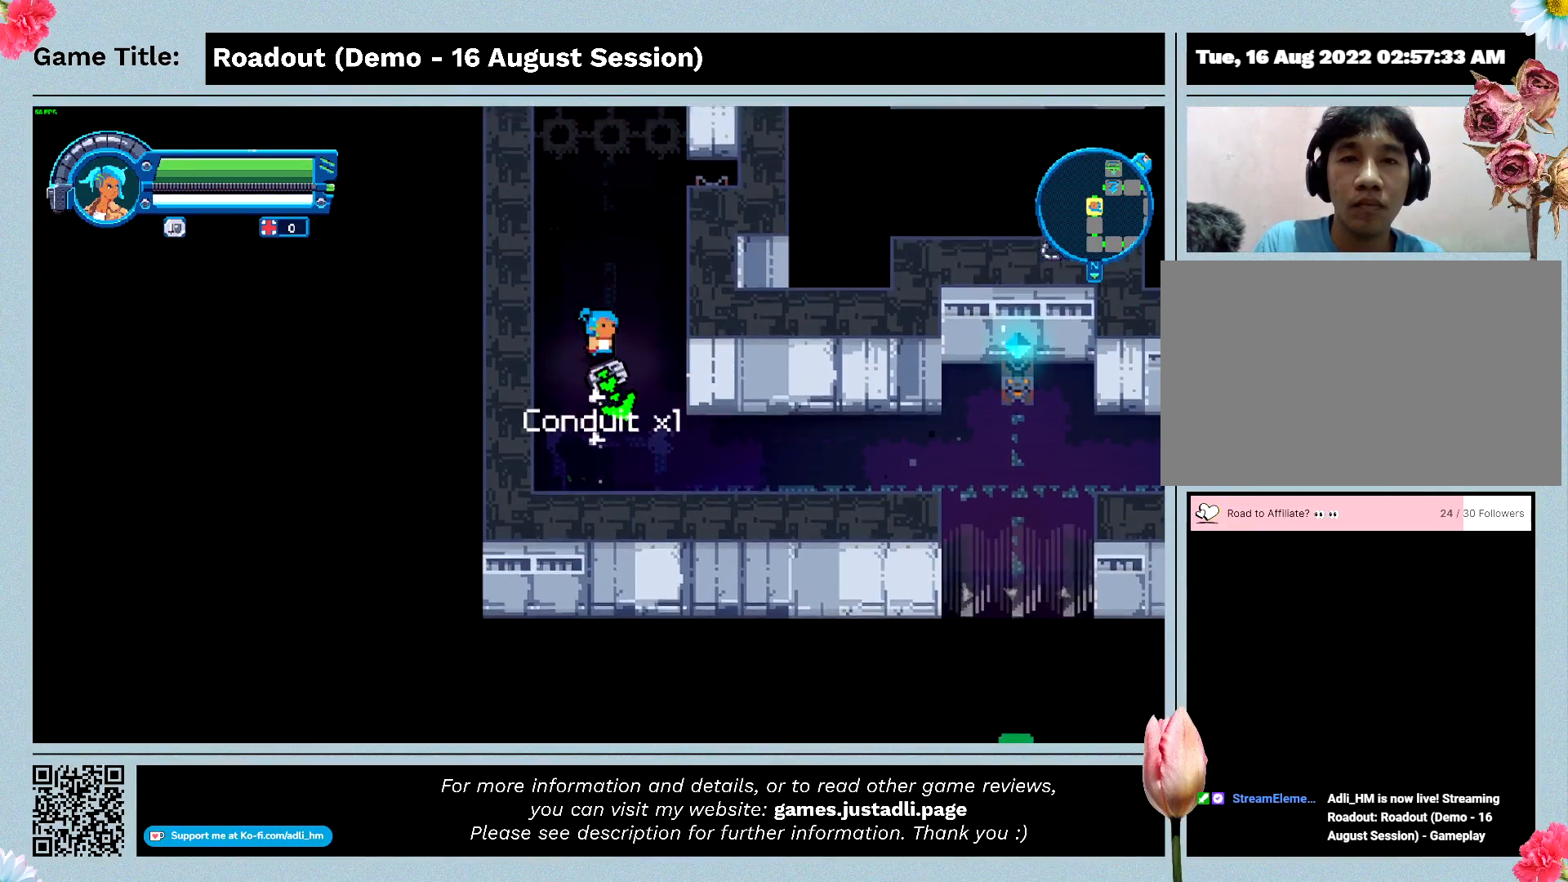
{"keys": ["w"], "events": []}
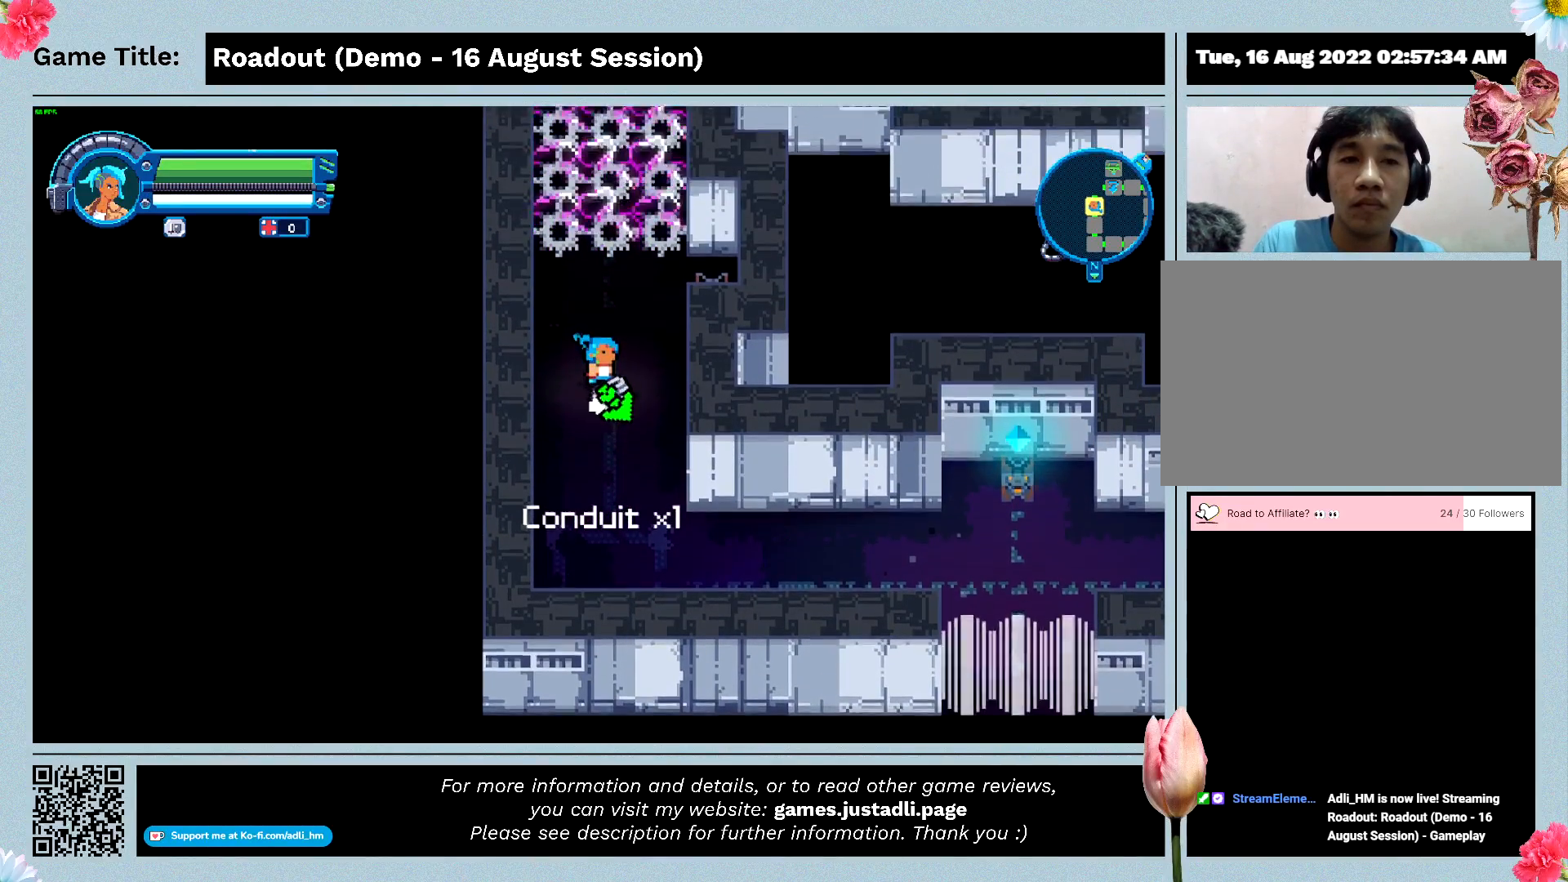
{"keys": ["w"], "events": [[67, "w", "up"], [200, "w", "down"]]}
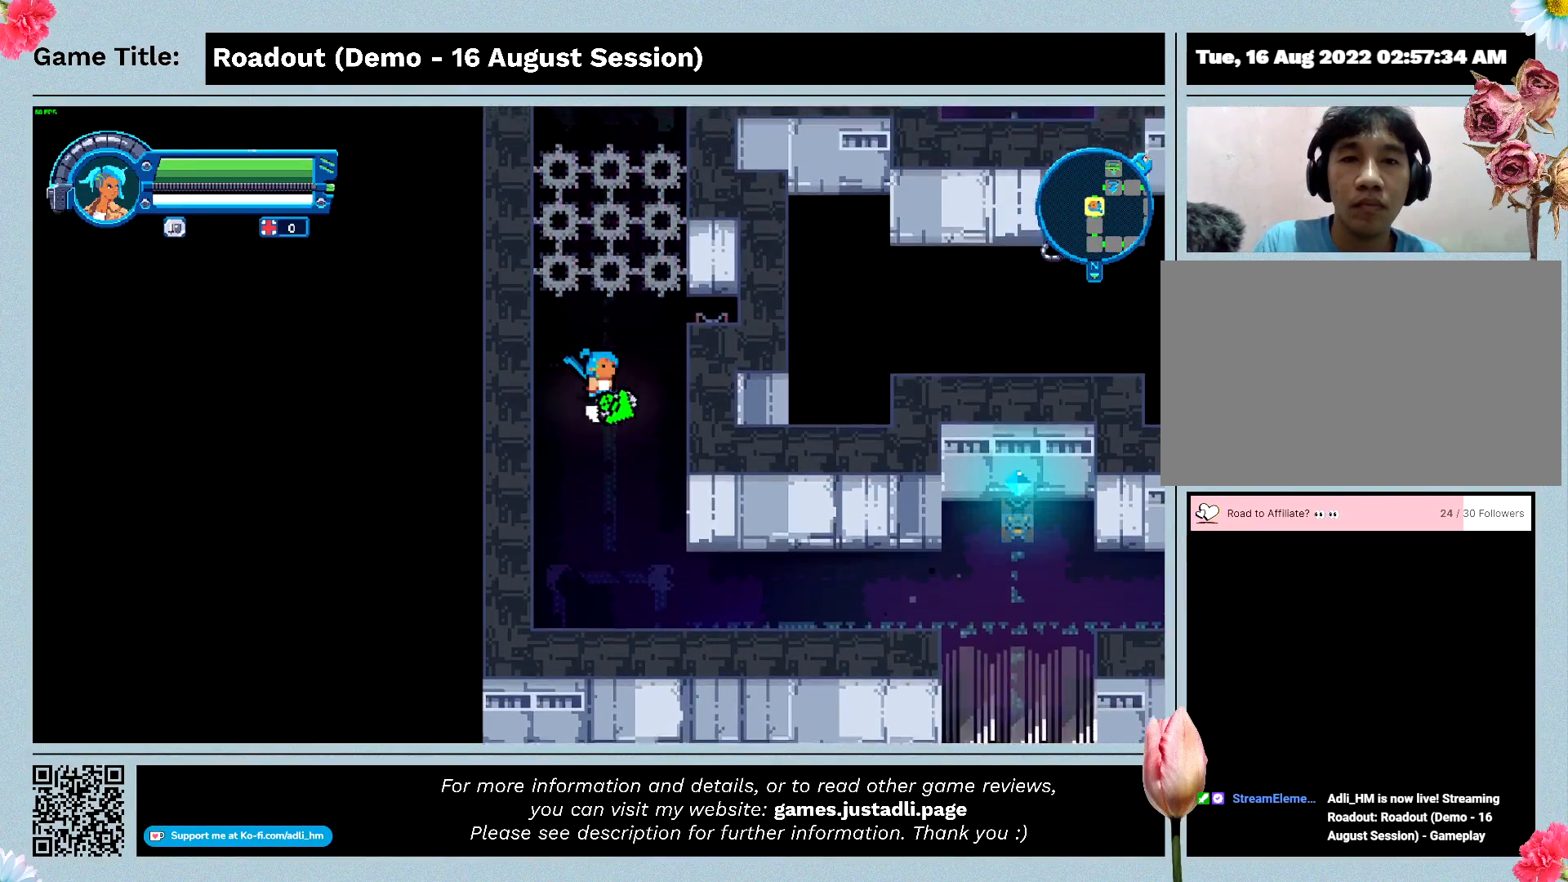
{"keys": ["d"], "events": [[267, "w", "up"], [333, "d", "down"]]}
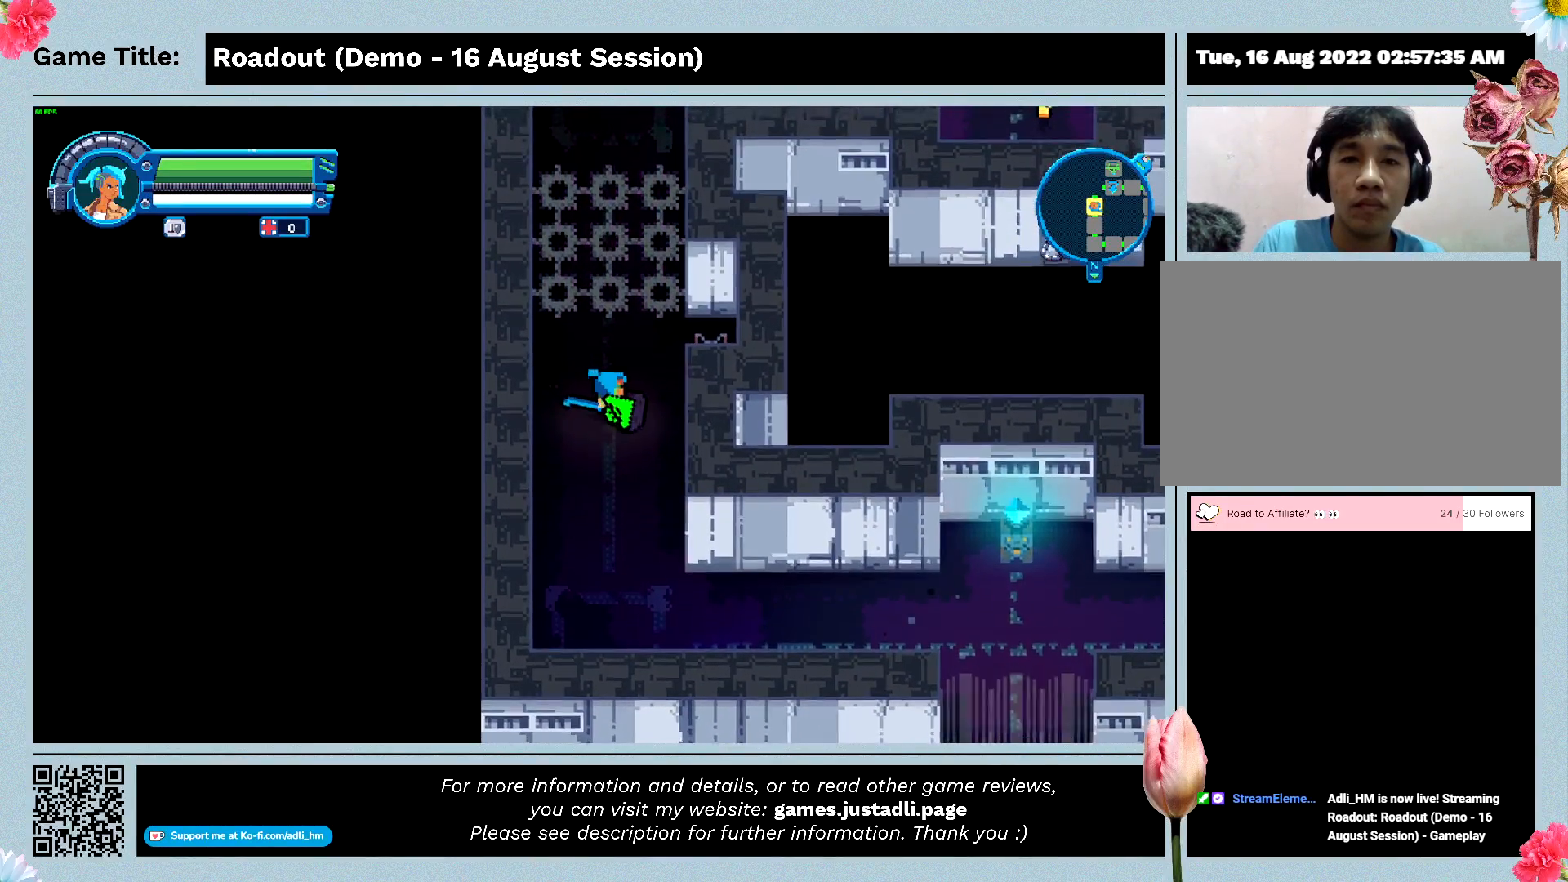
{"keys": ["w"], "events": [[267, "w", "down"], [300, "d", "up"]]}
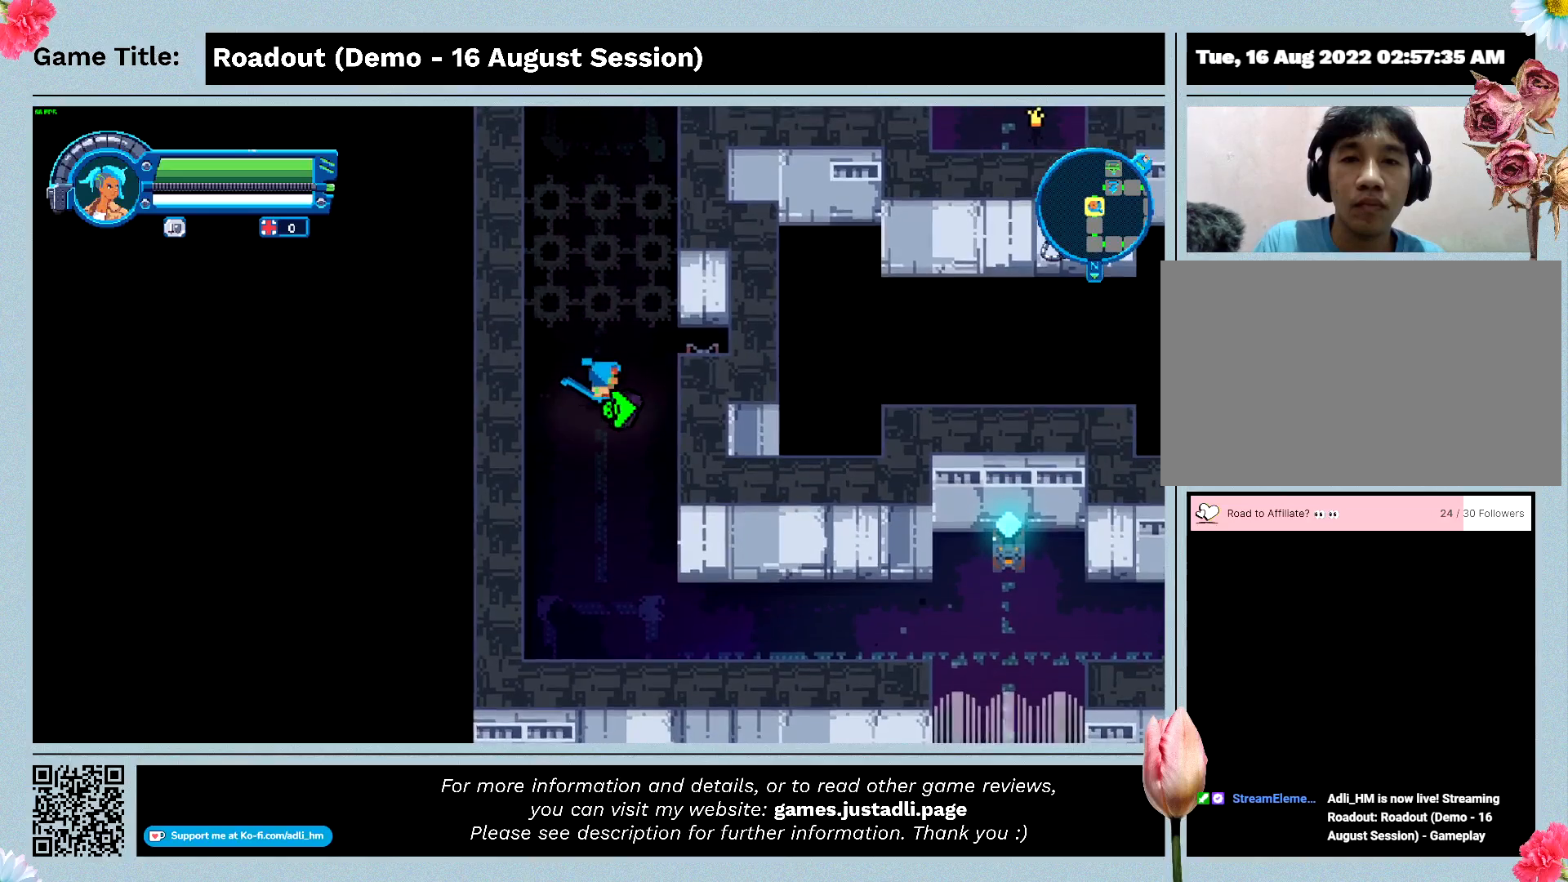
{"keys": ["w"], "events": [[300, "w", "up"], [433, "w", "down"]]}
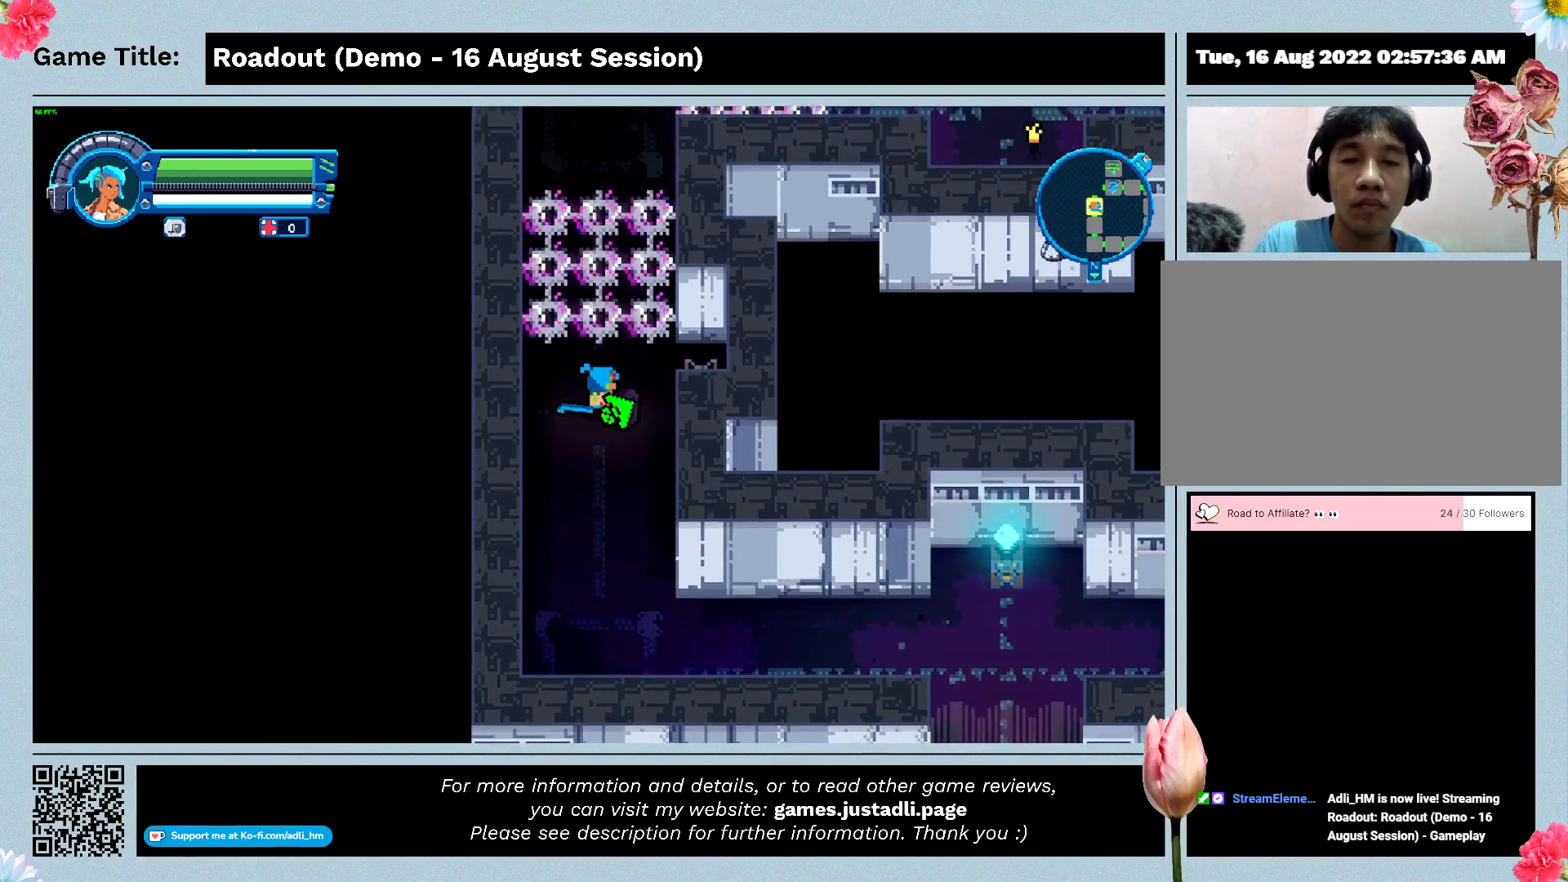
{"keys": [], "events": [[400, "w", "up"]]}
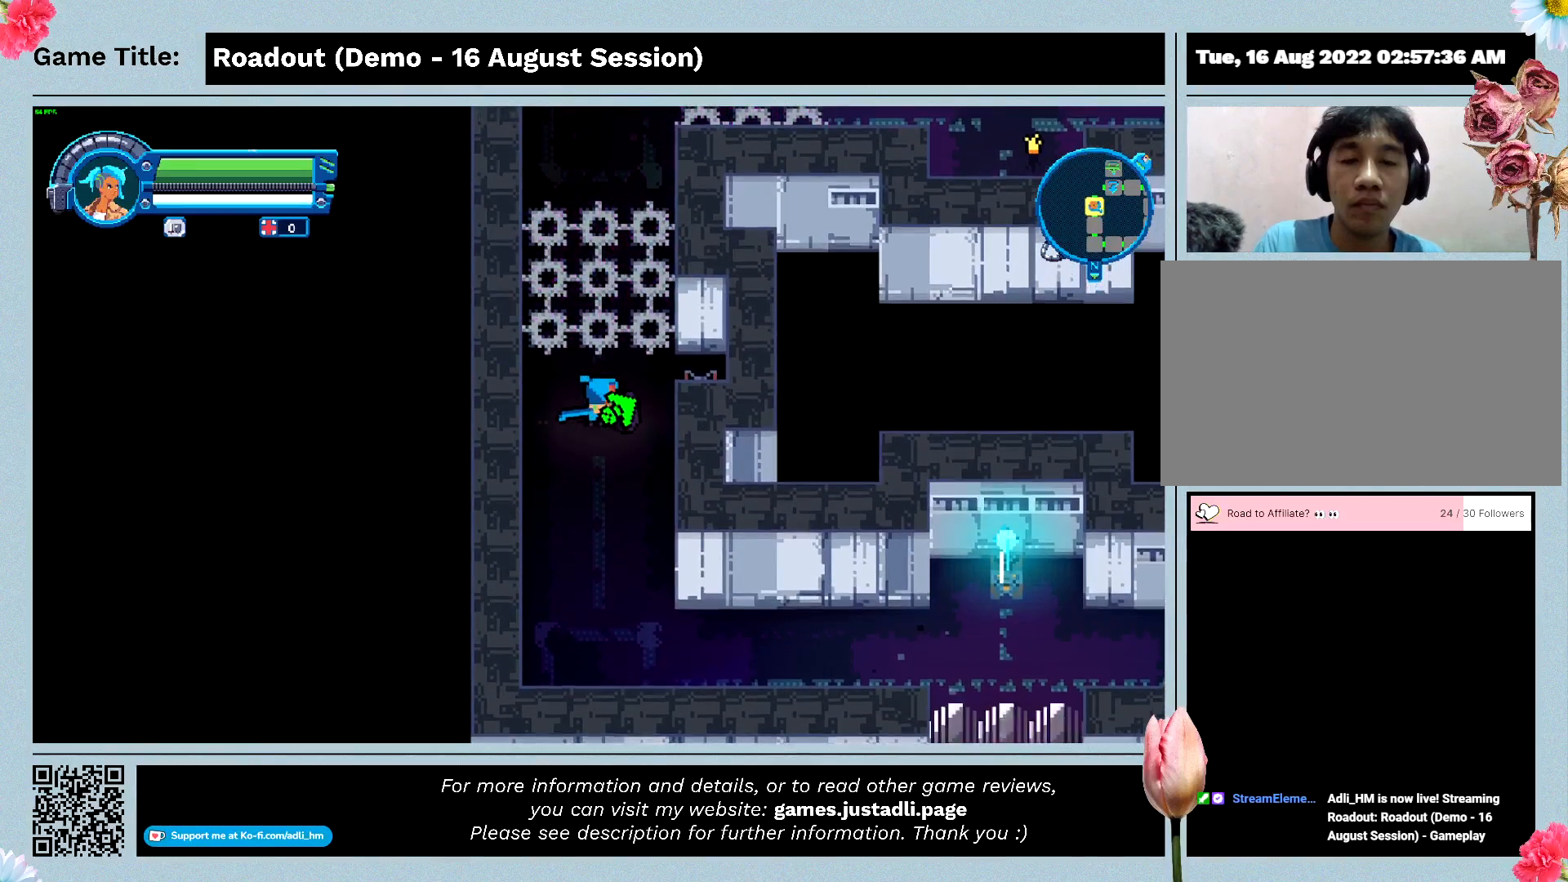
{"keys": [], "events": []}
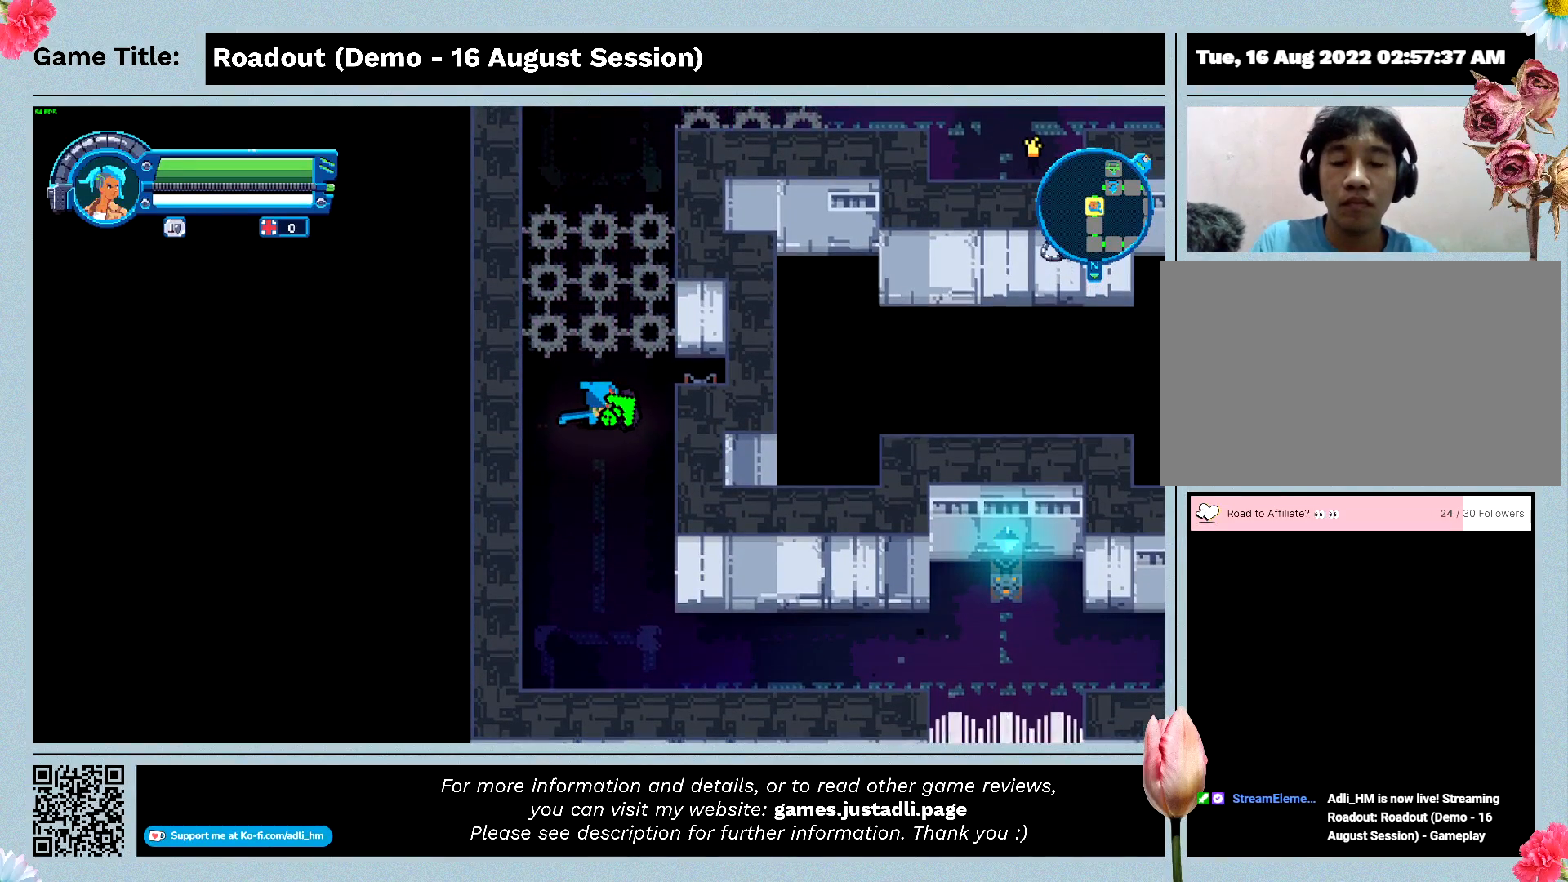
{"keys": [], "events": []}
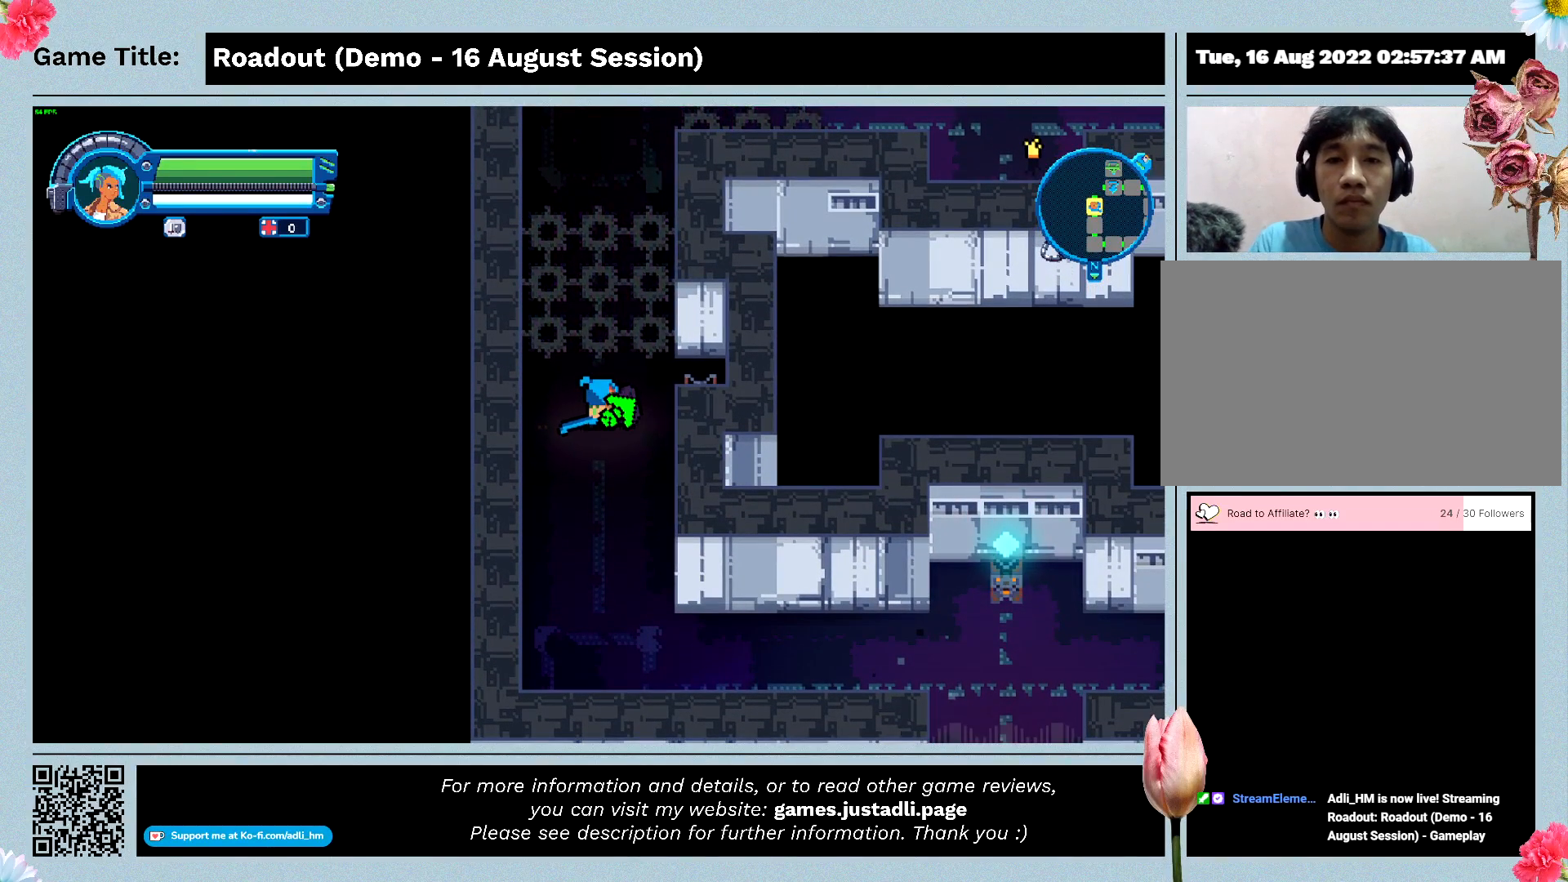
{"keys": [], "events": []}
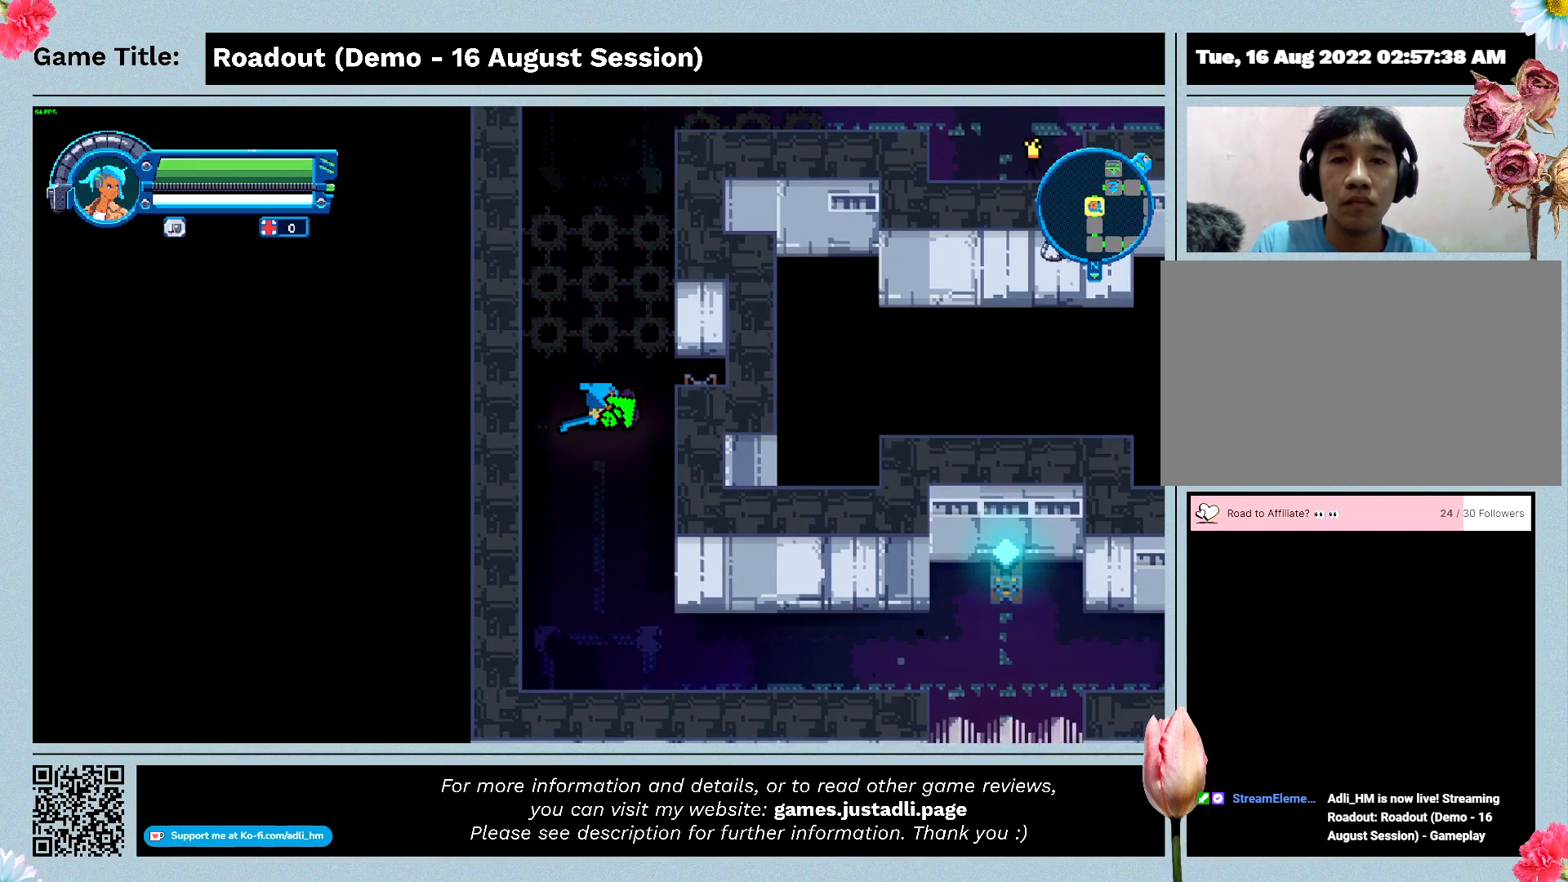
{"keys": [], "events": []}
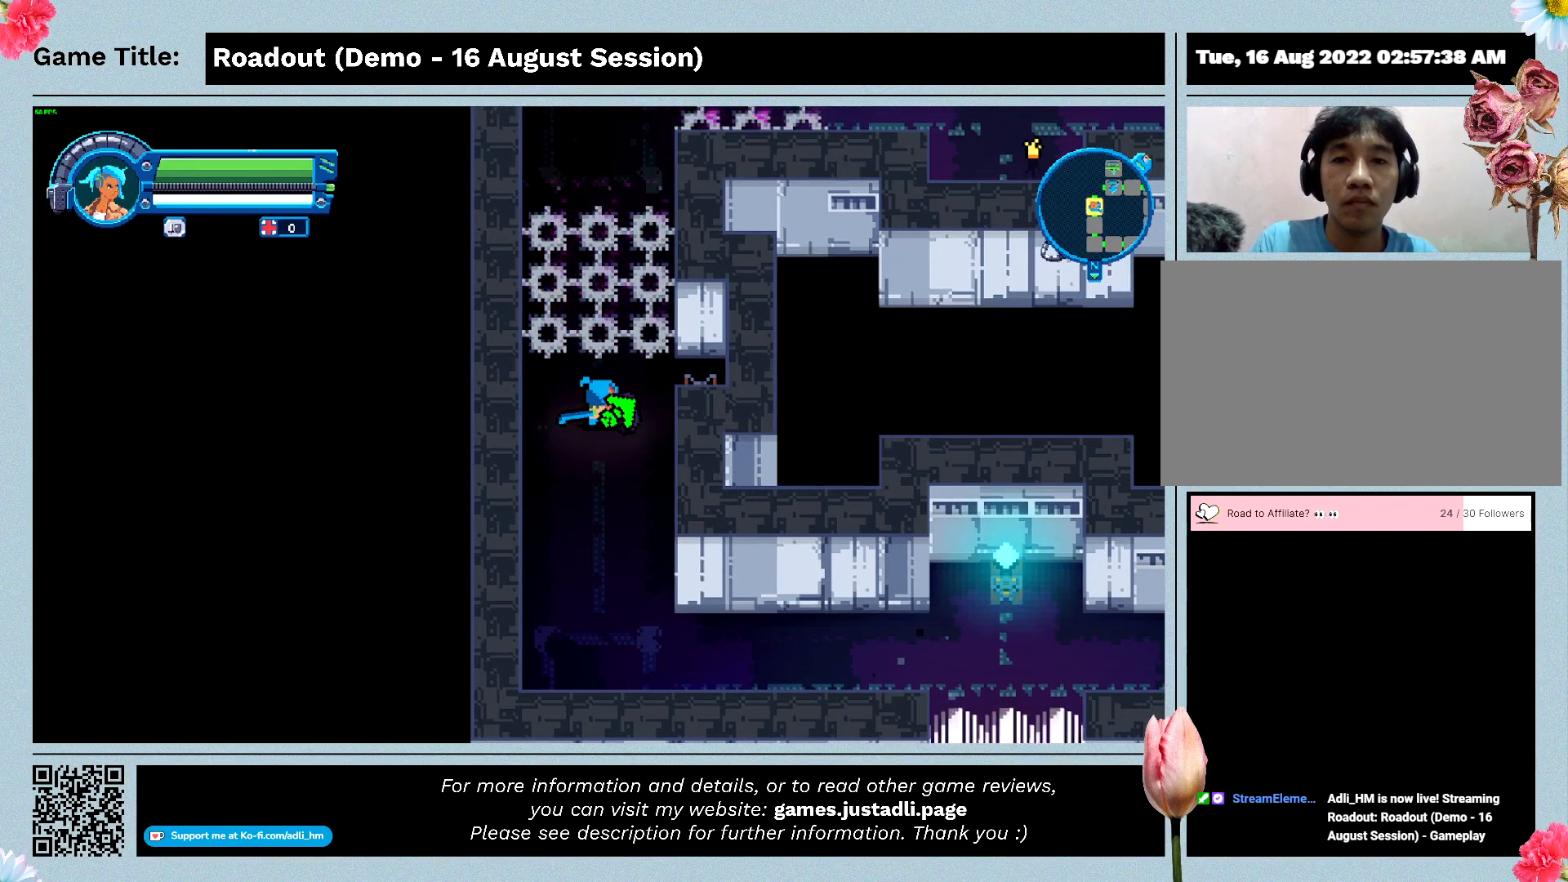
{"keys": [], "events": []}
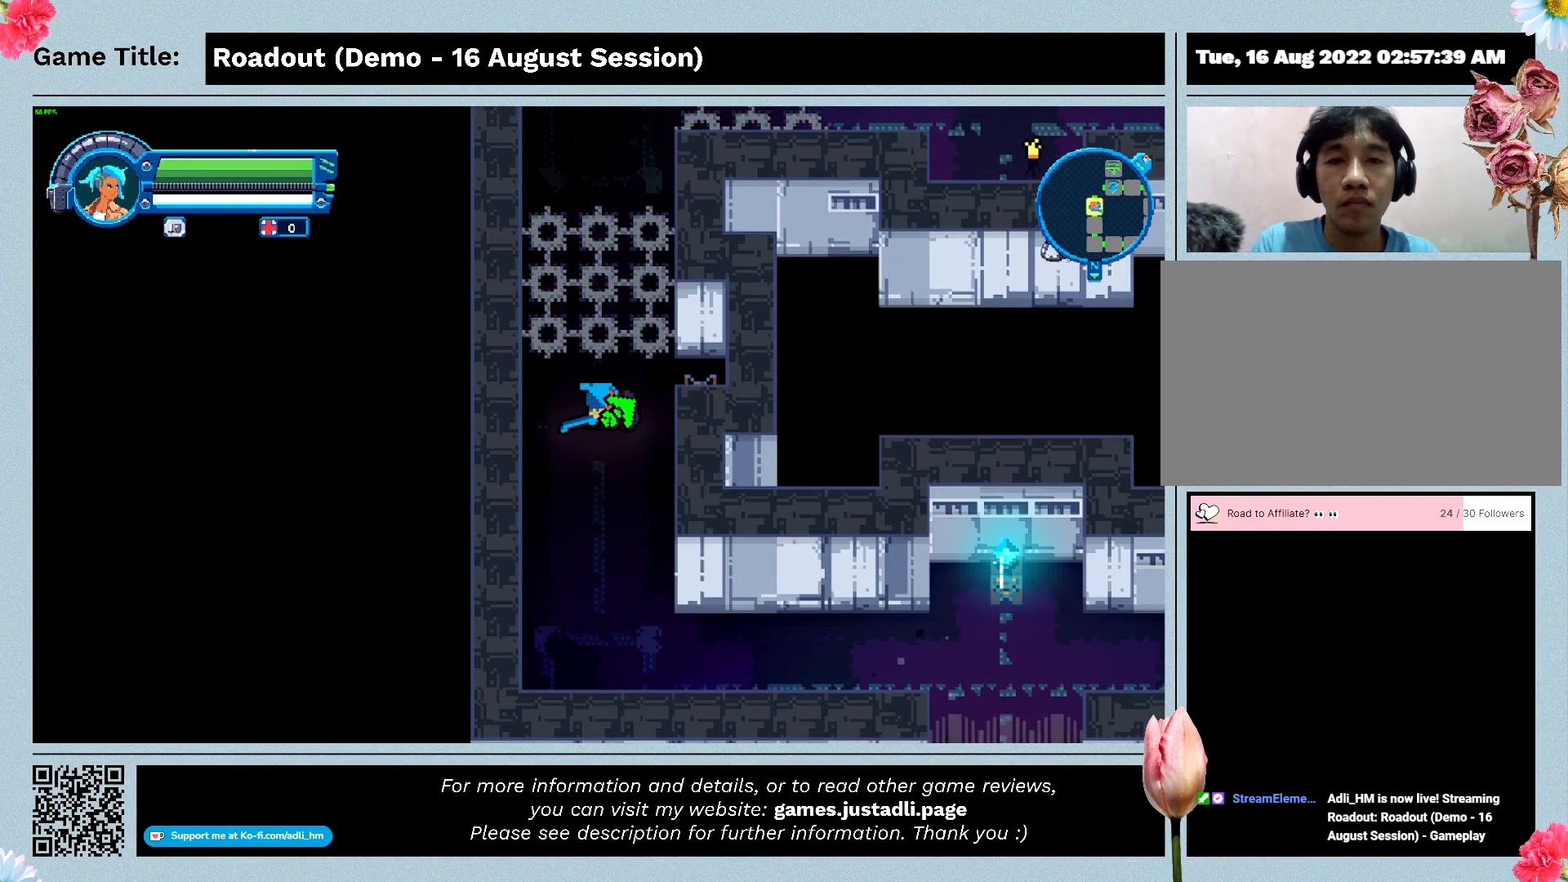
{"keys": [], "events": []}
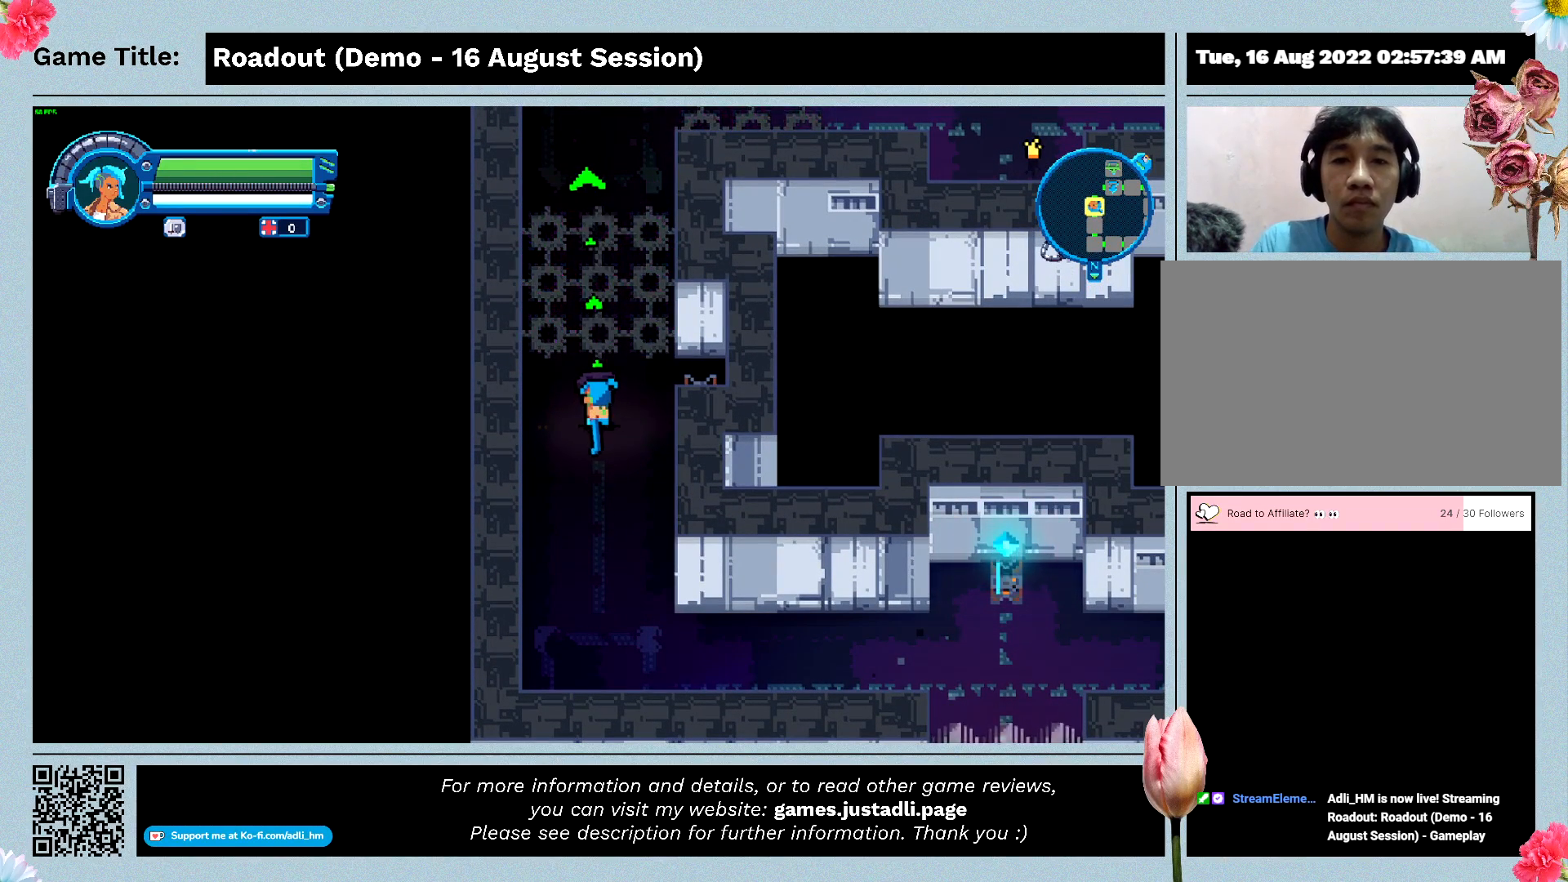
{"keys": ["w"], "events": [[433, "w", "down"]]}
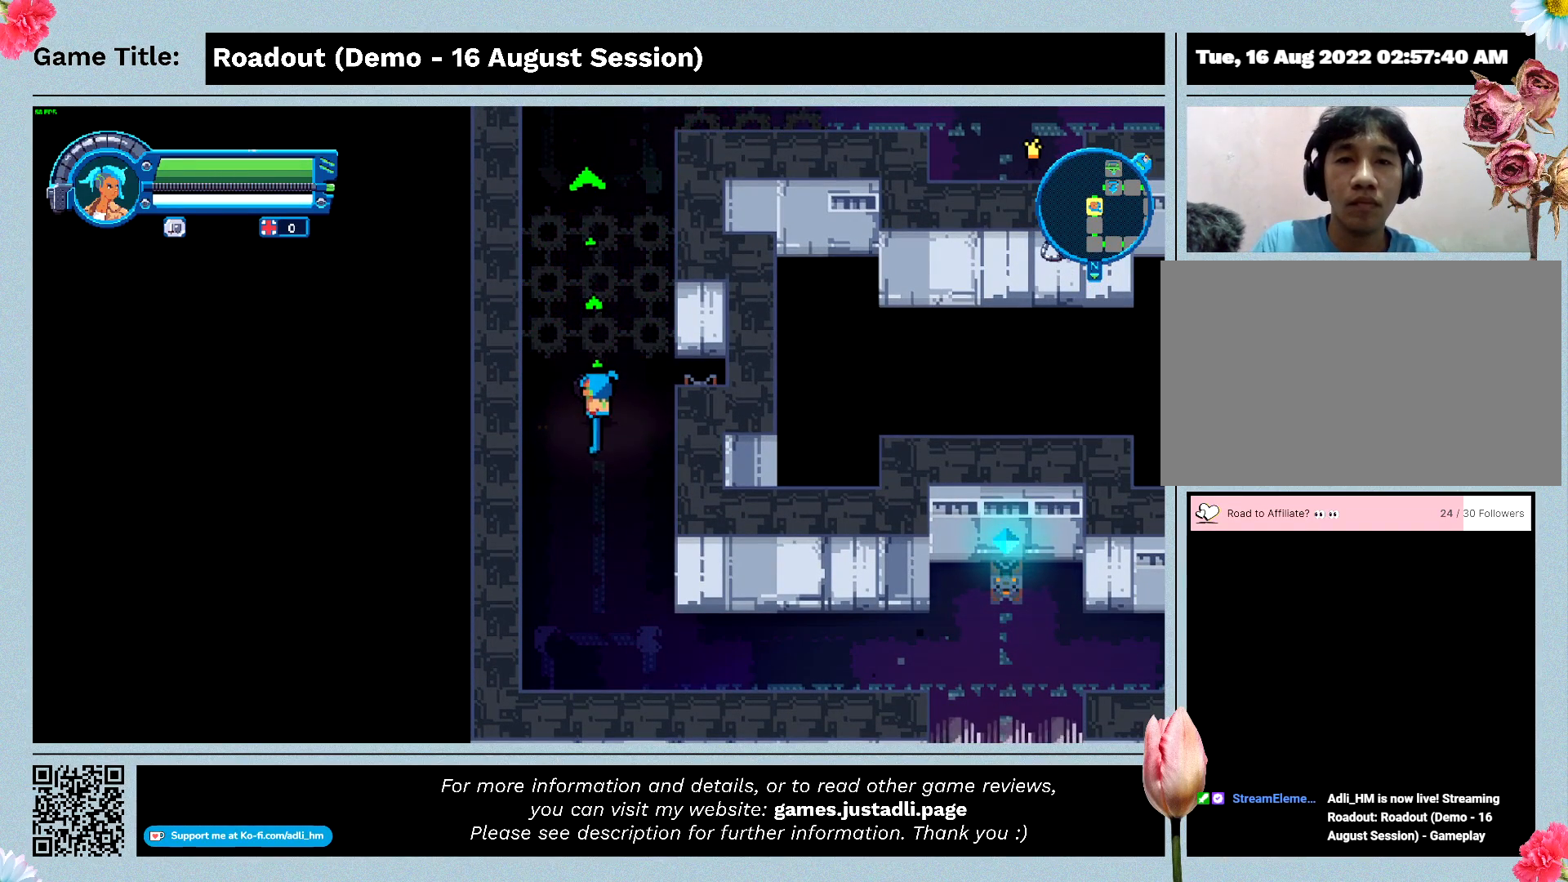
{"keys": ["w"], "events": []}
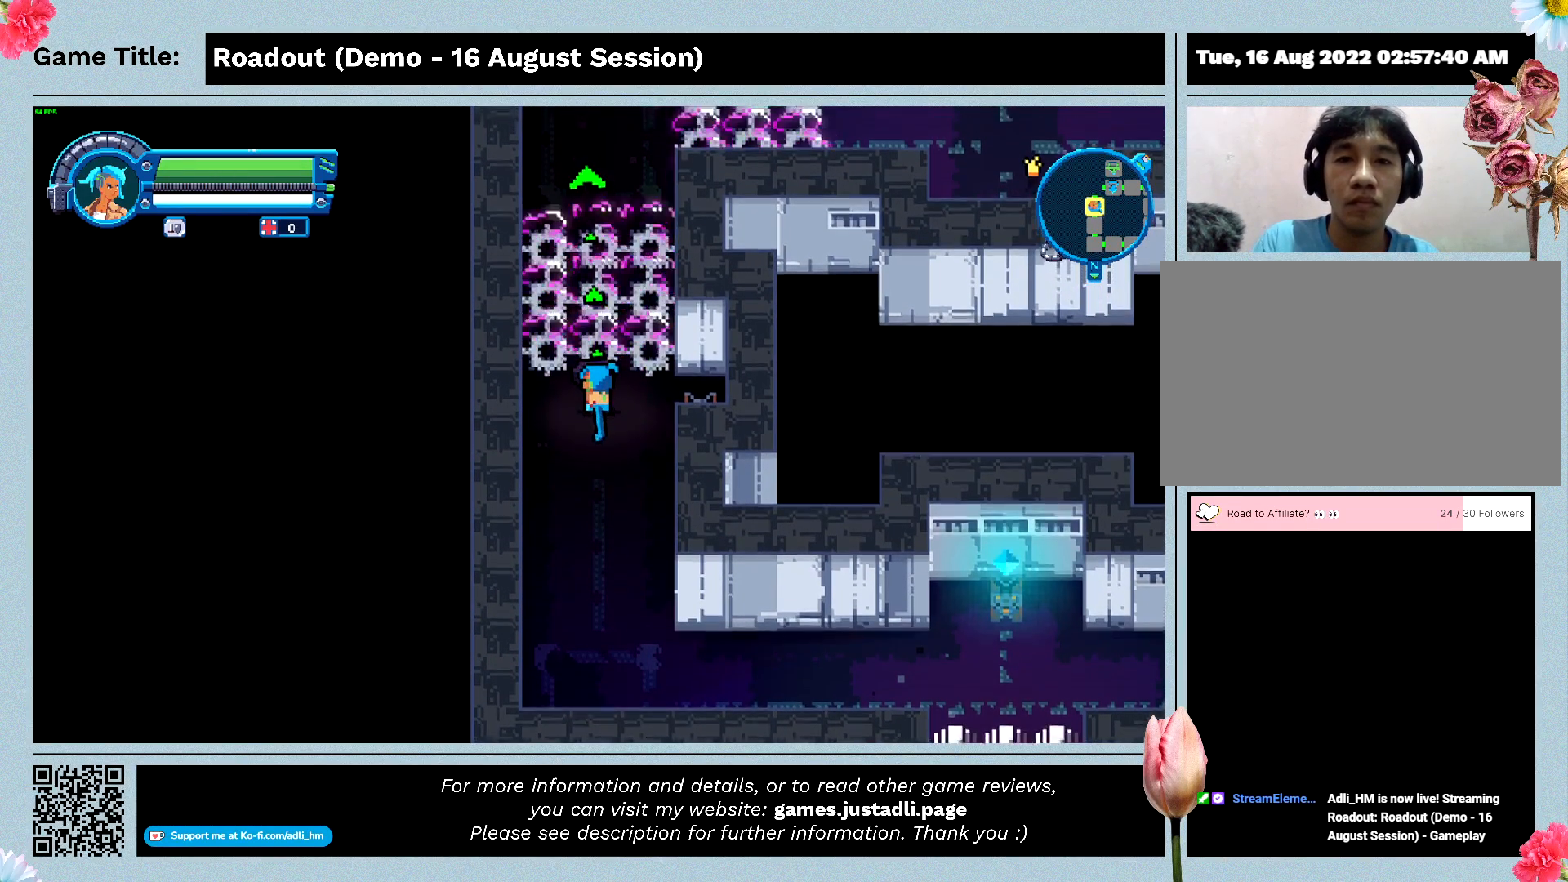
{"keys": ["s"], "events": [[100, "w", "up"], [133, "s", "down"]]}
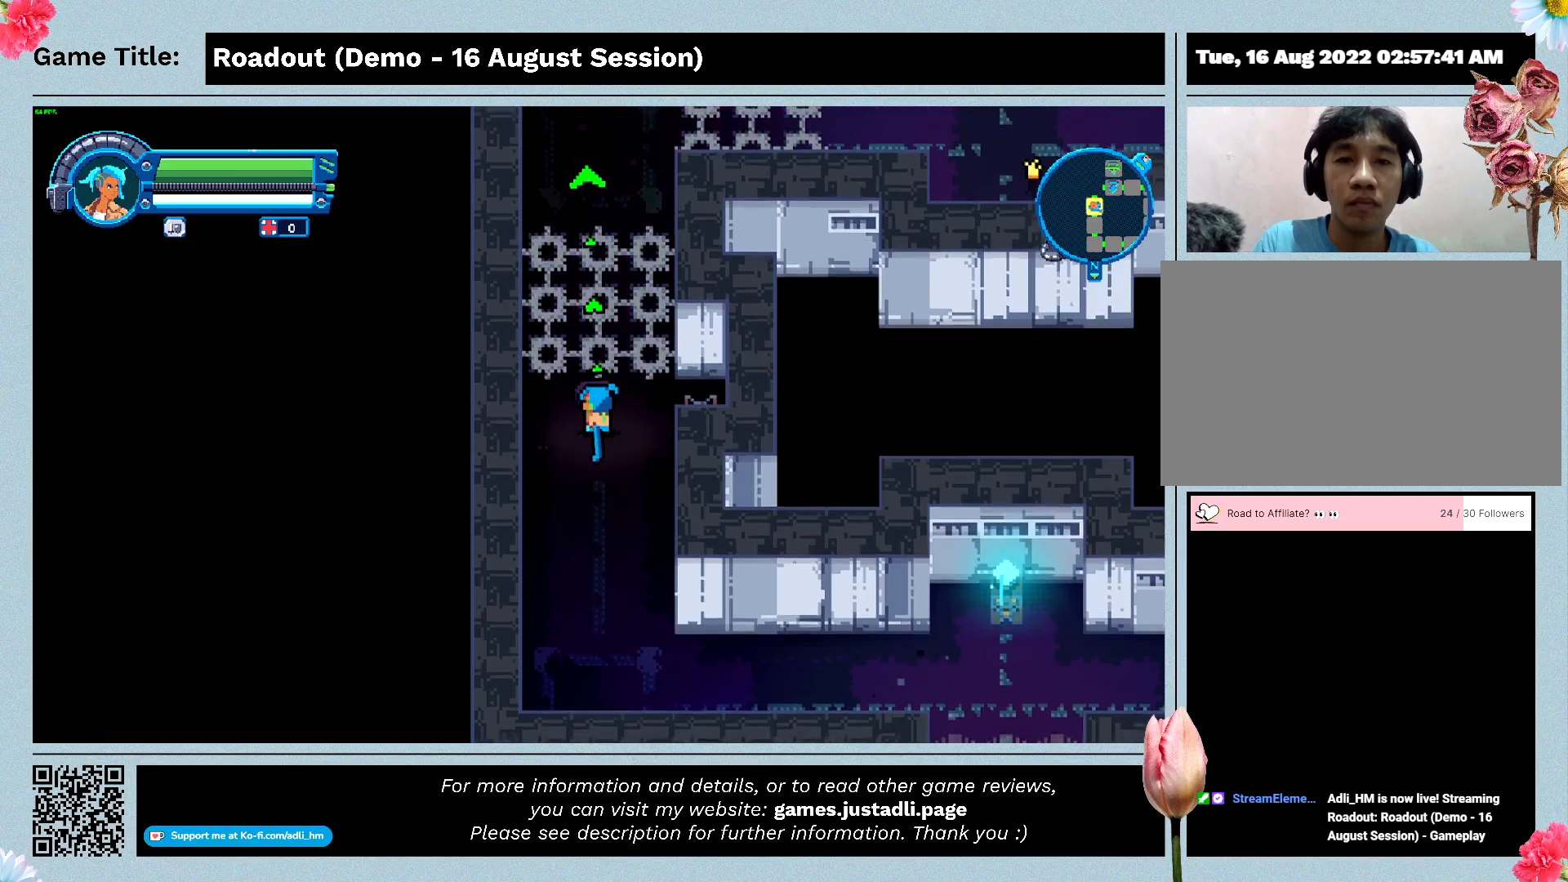
{"keys": [], "events": [[133, "s", "up"]]}
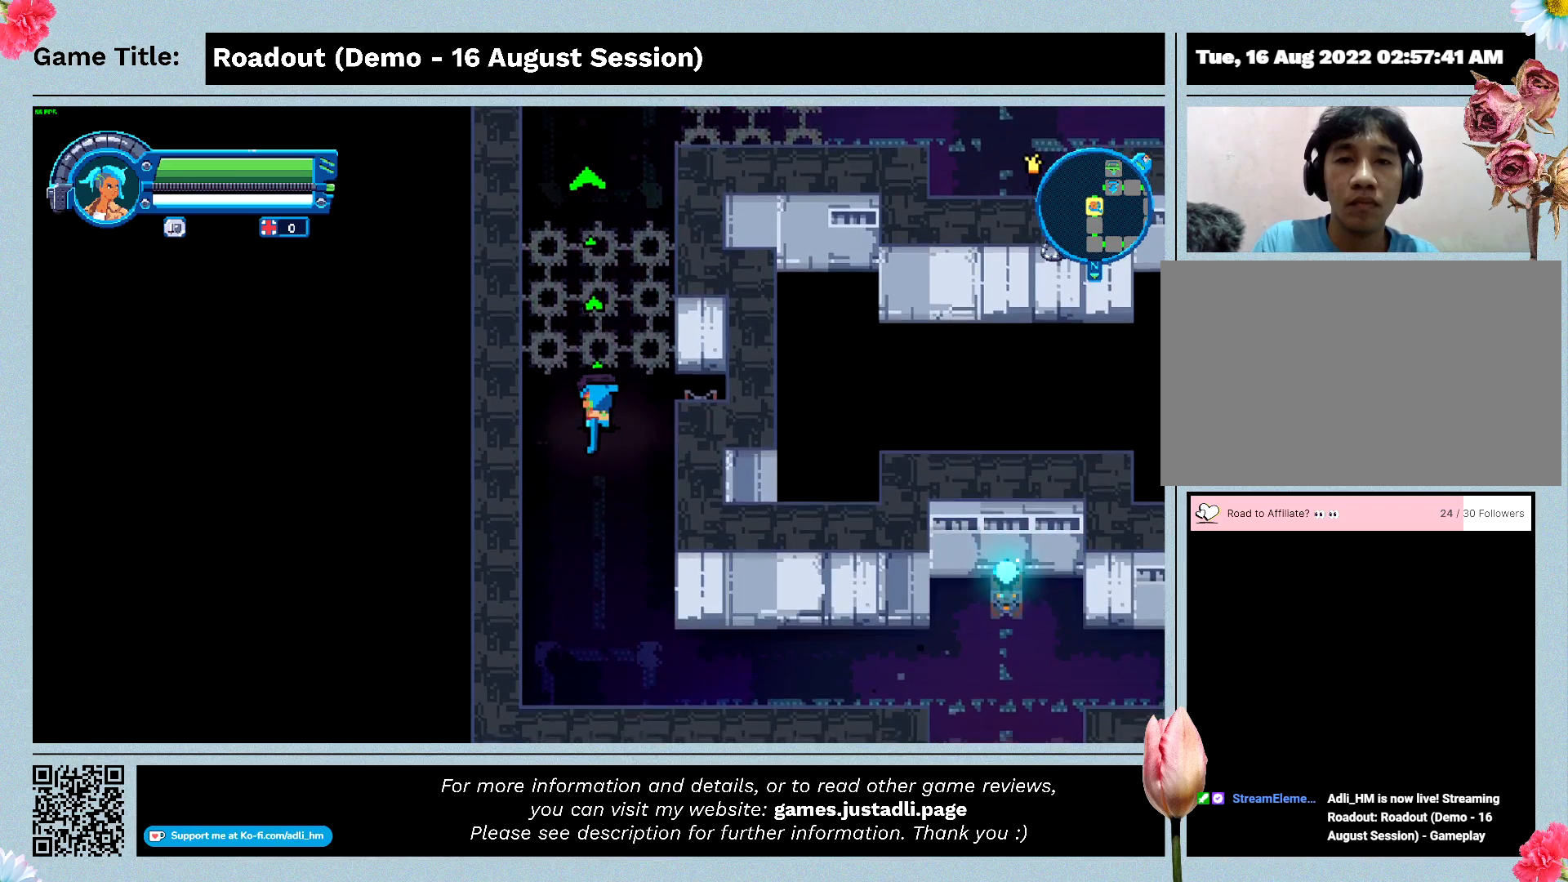
{"keys": ["w"], "events": [[200, "w", "down"]]}